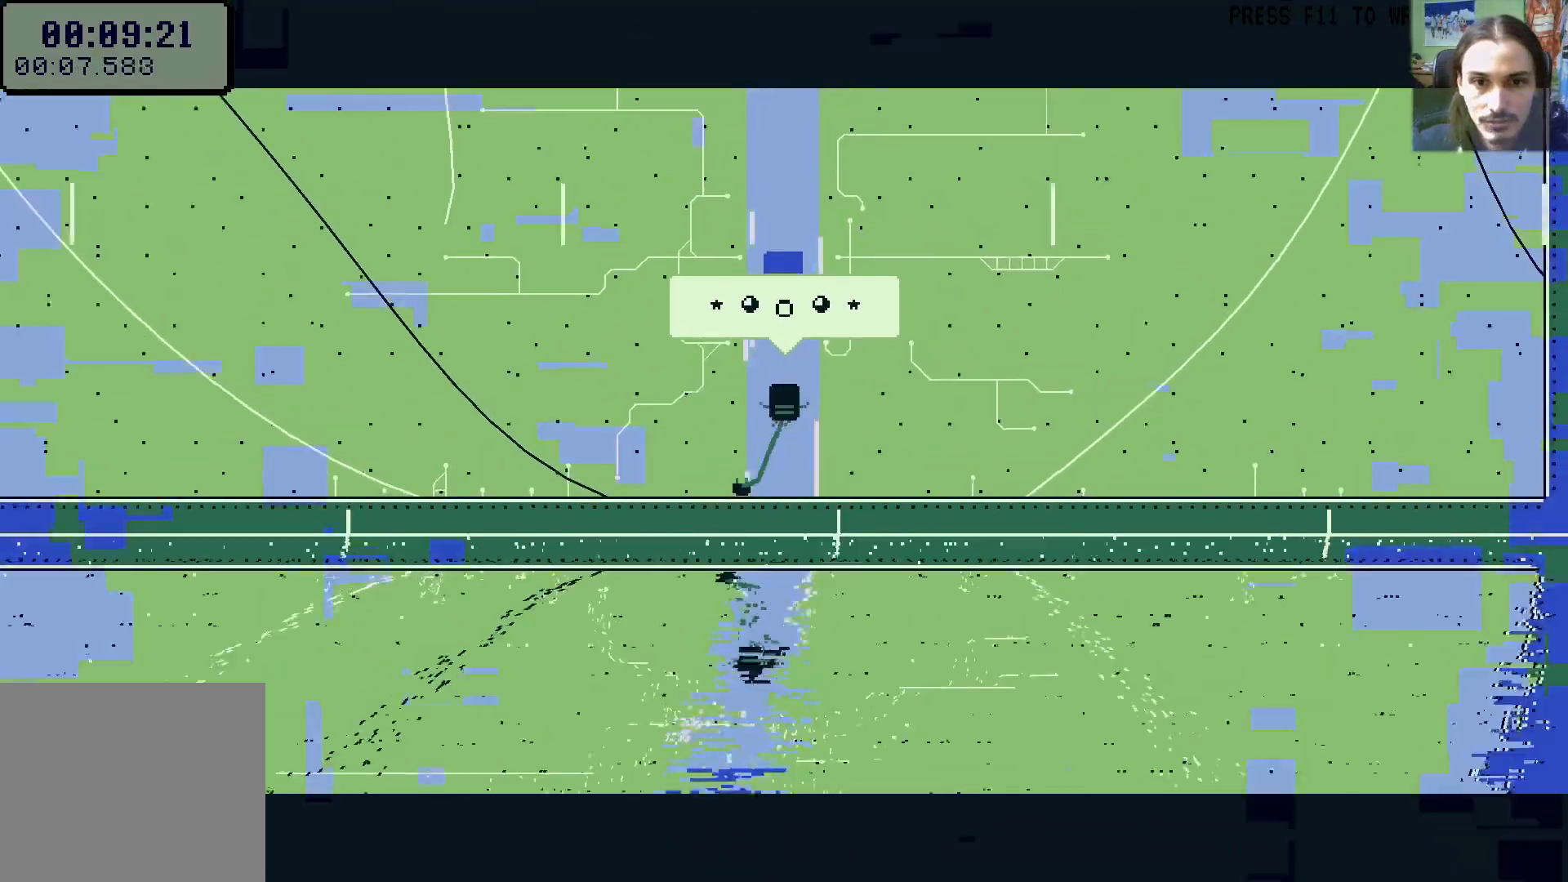
Gameplay with a controller (Xbox layout); each line is a JSON object with the inputs held at the frame after it (dt_ms = milliseconds from this image to that frame). "events" lists button and stick changes between this image and that frame as [ms after this image, input, new state], when the widget could be followed in between. Not read: L3 R3.
{"dt_ms": 500, "buttons": [], "left_stick": "center", "right_stick": "center", "events": []}
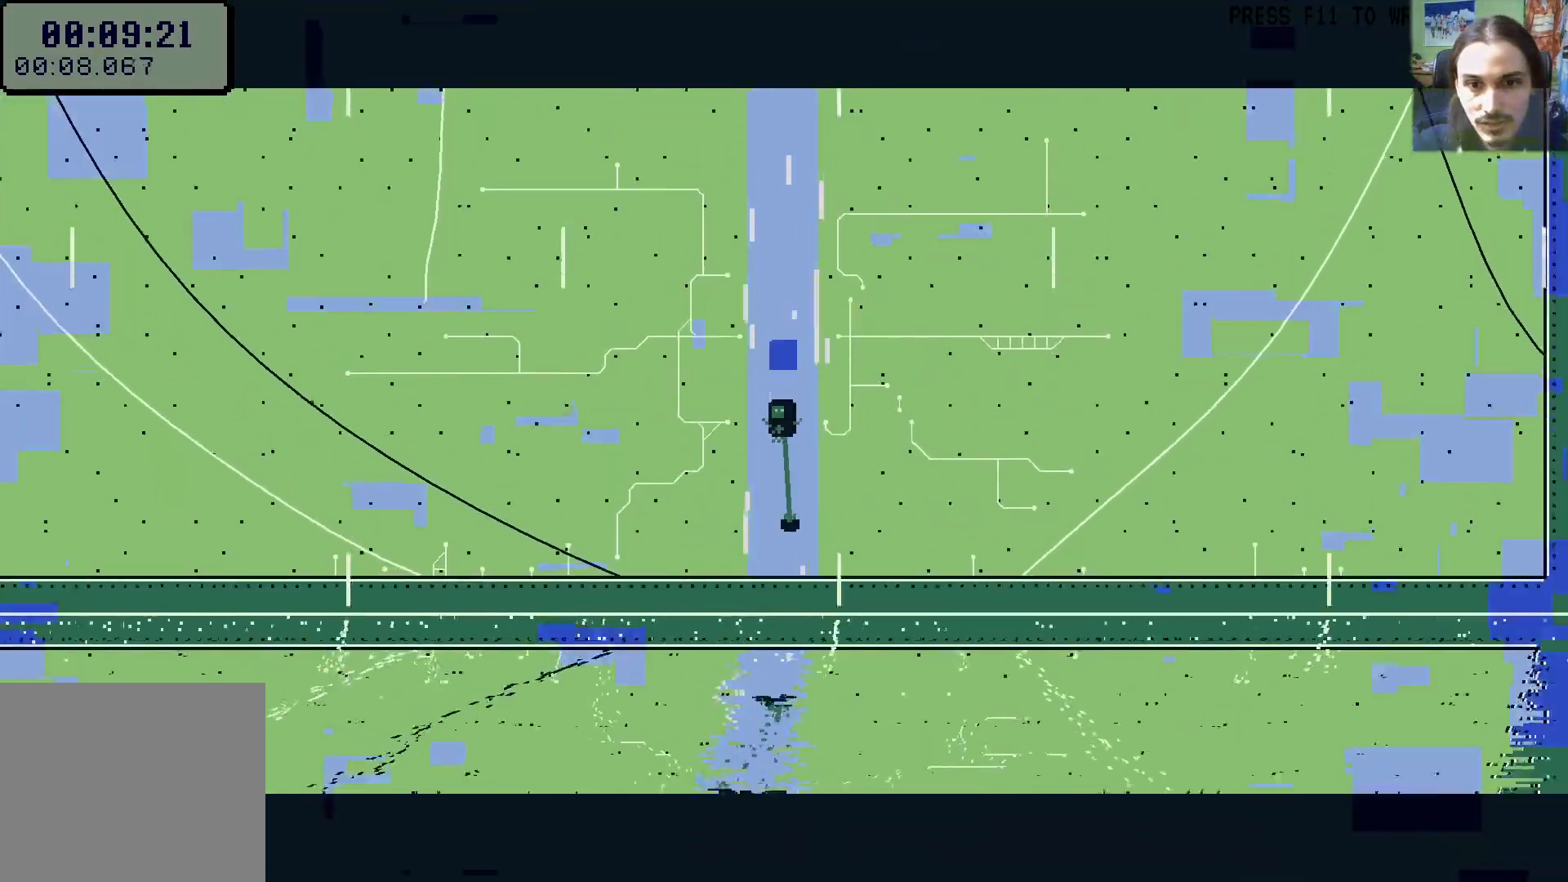
{"dt_ms": 500, "buttons": [], "left_stick": "center", "right_stick": "center", "events": []}
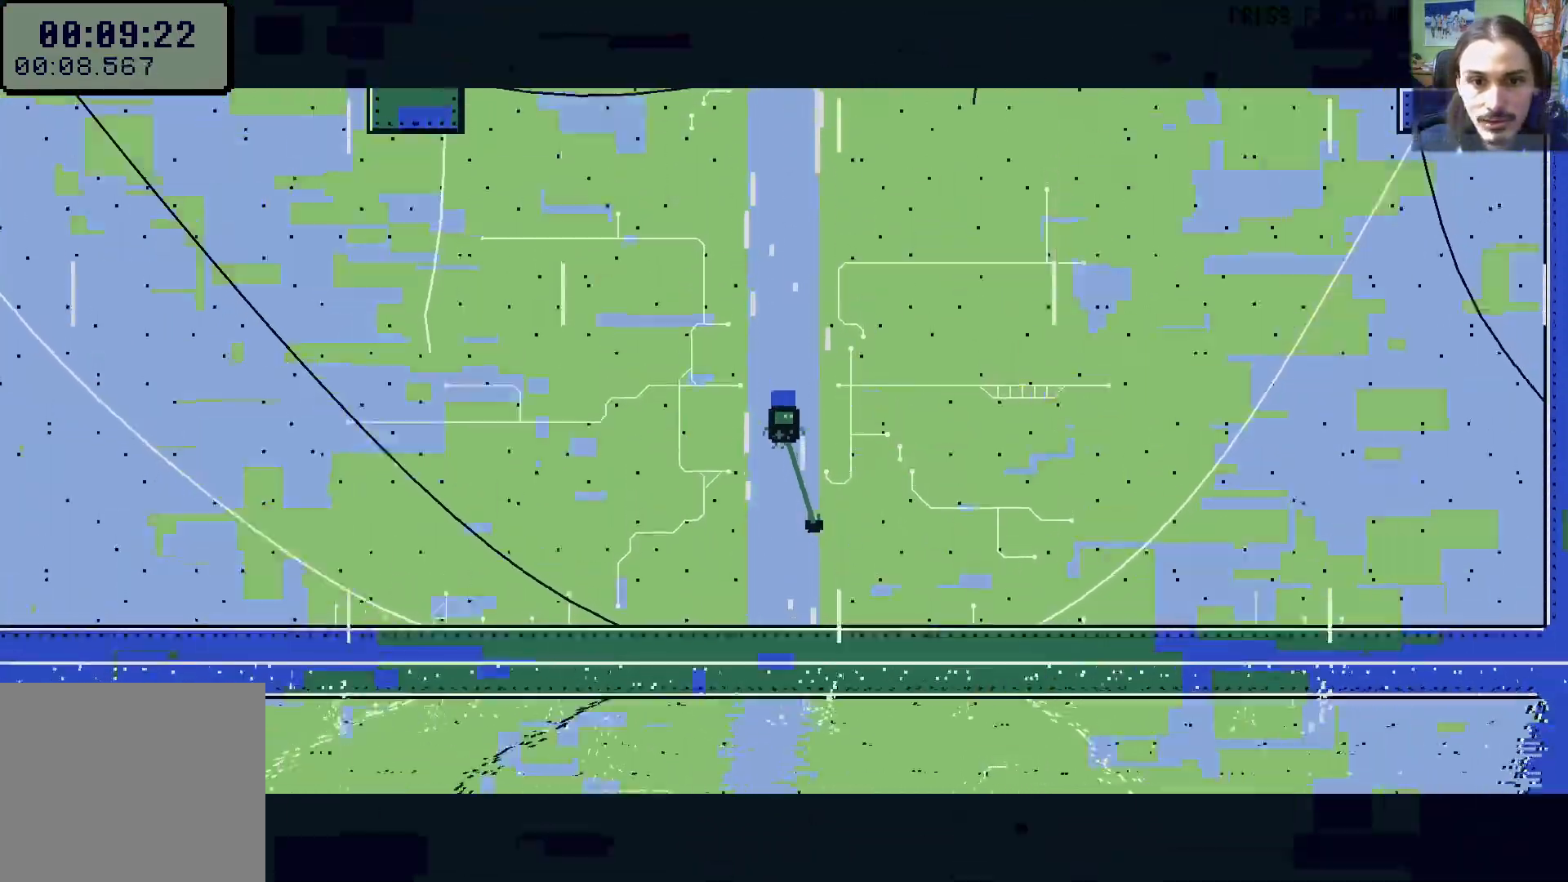
{"dt_ms": 500, "buttons": [], "left_stick": "center", "right_stick": "center", "events": []}
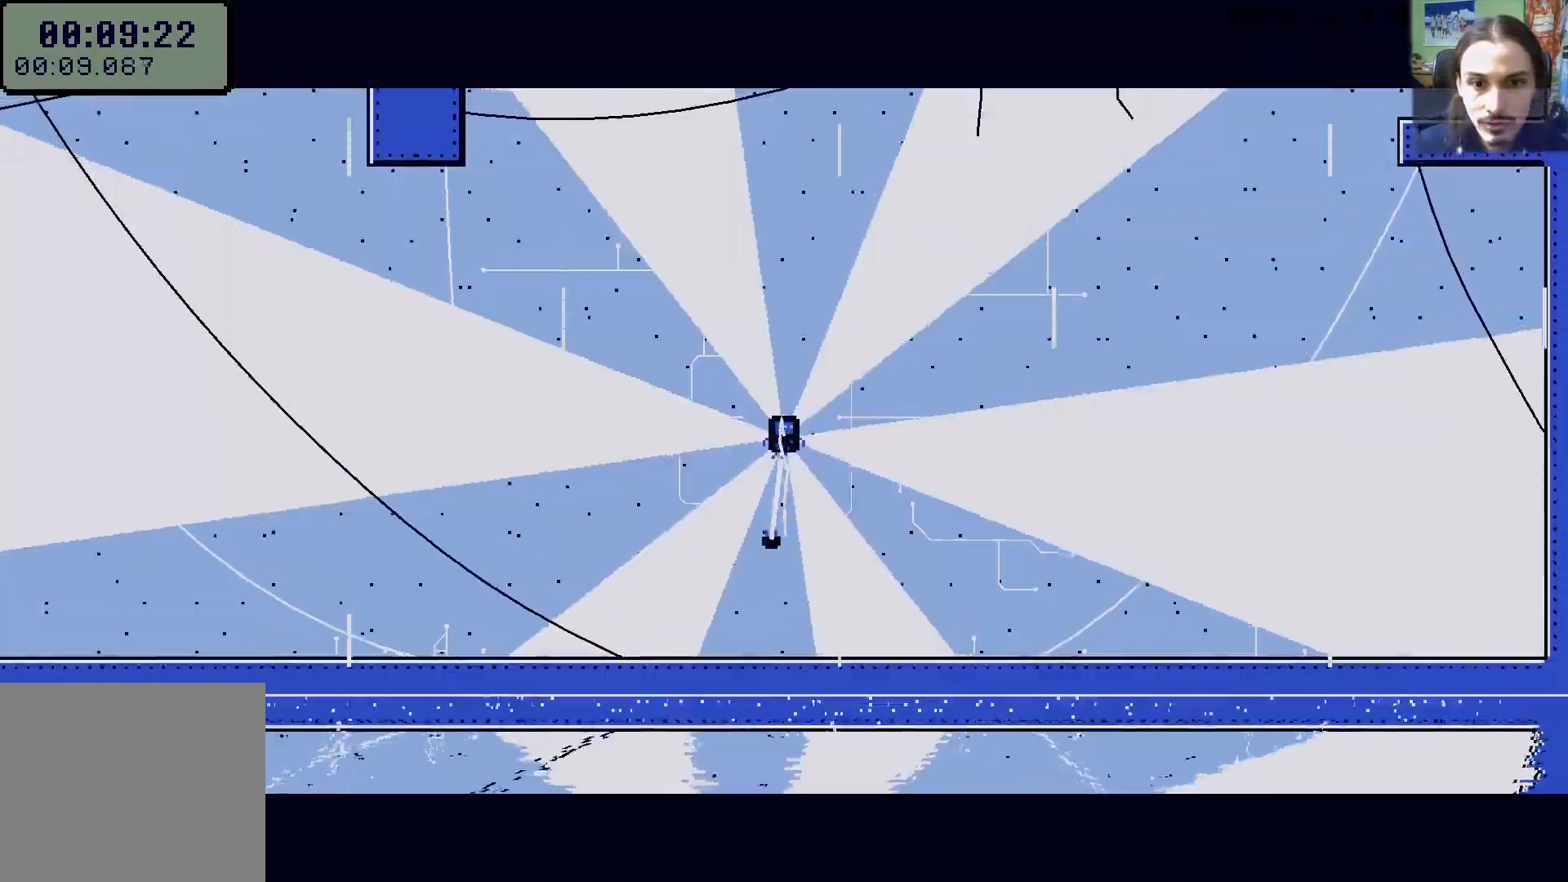
{"dt_ms": 500, "buttons": [], "left_stick": "center", "right_stick": "center", "events": [[50, "START", "down"], [117, "DPAD_DOWN", "down"], [117, "START", "up"], [217, "DPAD_DOWN", "up"], [250, "DPAD_DOWN", "down"], [350, "DPAD_DOWN", "up"], [383, "A", "down"], [483, "A", "up"]]}
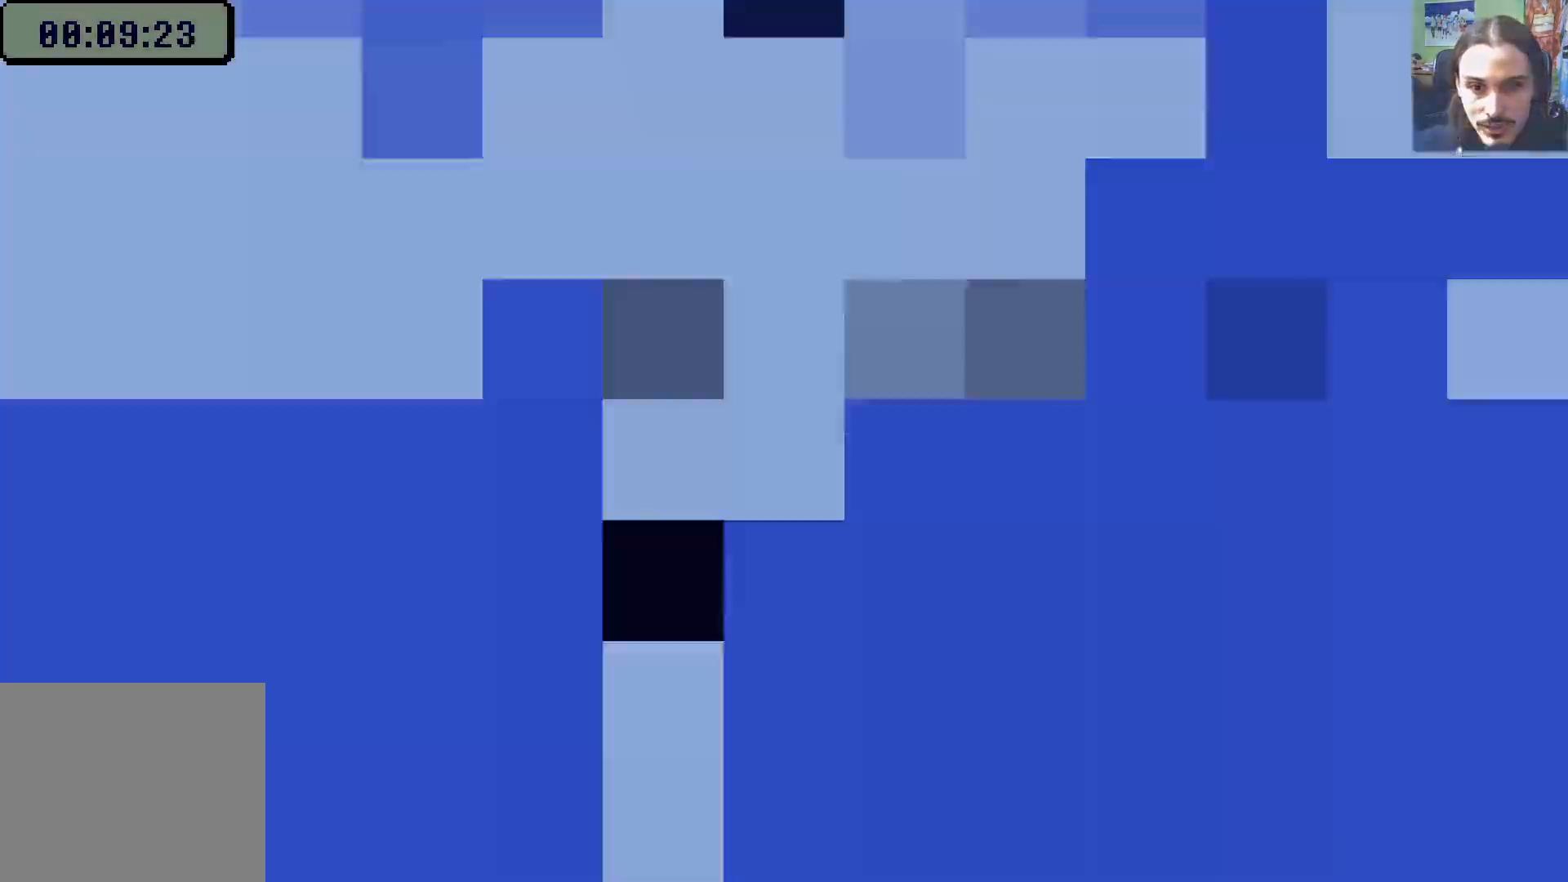
{"dt_ms": 500, "buttons": [], "left_stick": "center", "right_stick": "center", "events": [[67, "A", "down"], [133, "A", "up"], [183, "A", "down"], [267, "A", "up"]]}
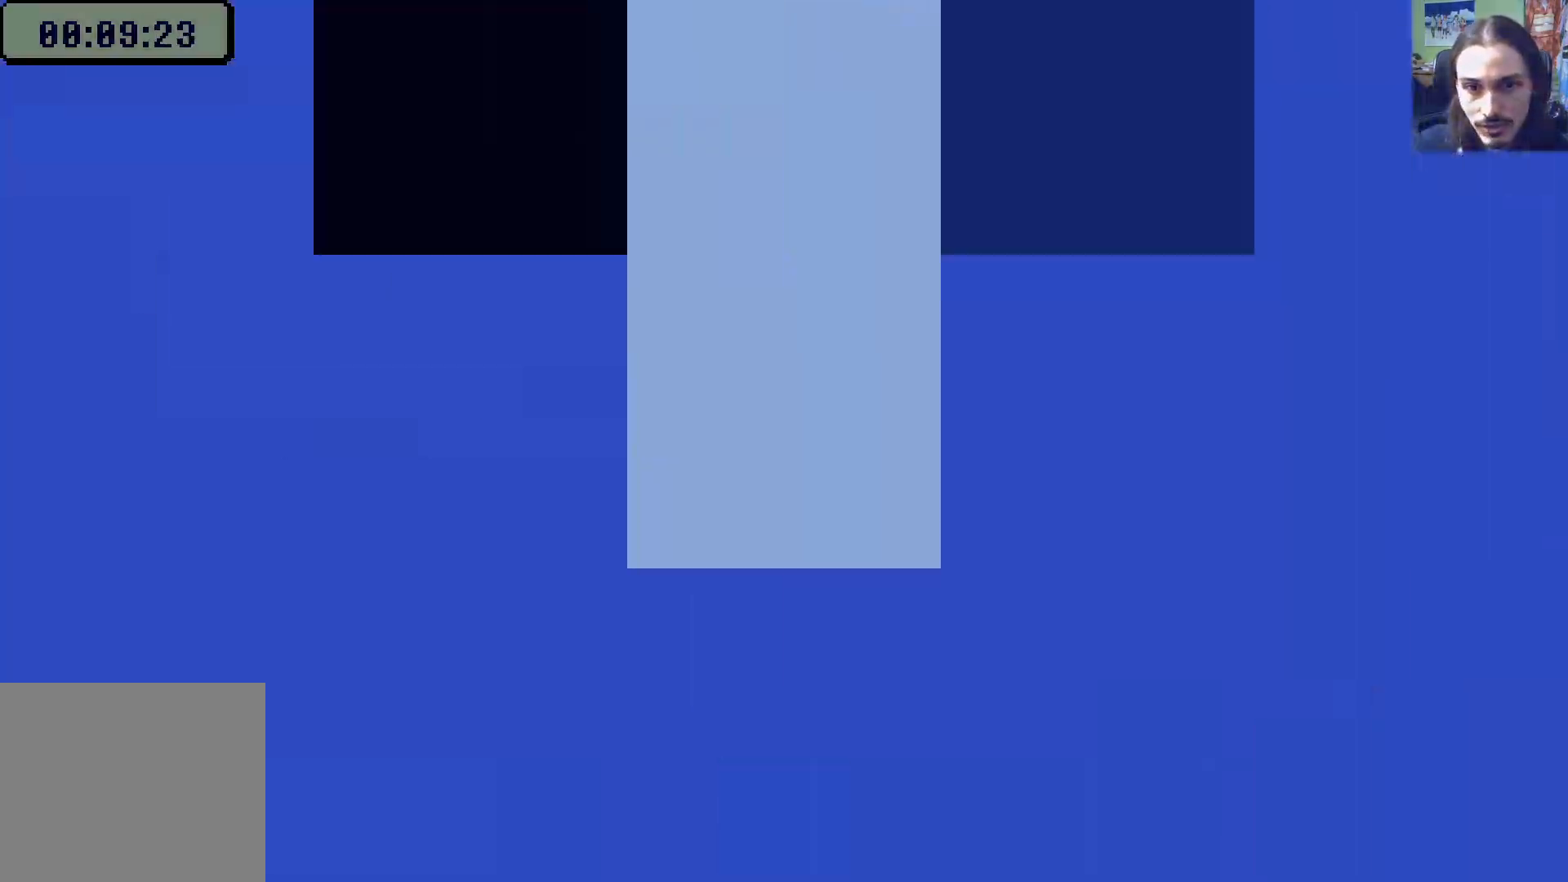
{"dt_ms": 500, "buttons": ["X", "DPAD_RIGHT"], "left_stick": "center", "right_stick": "center", "events": [[100, "DPAD_RIGHT", "down"], [383, "X", "down"]]}
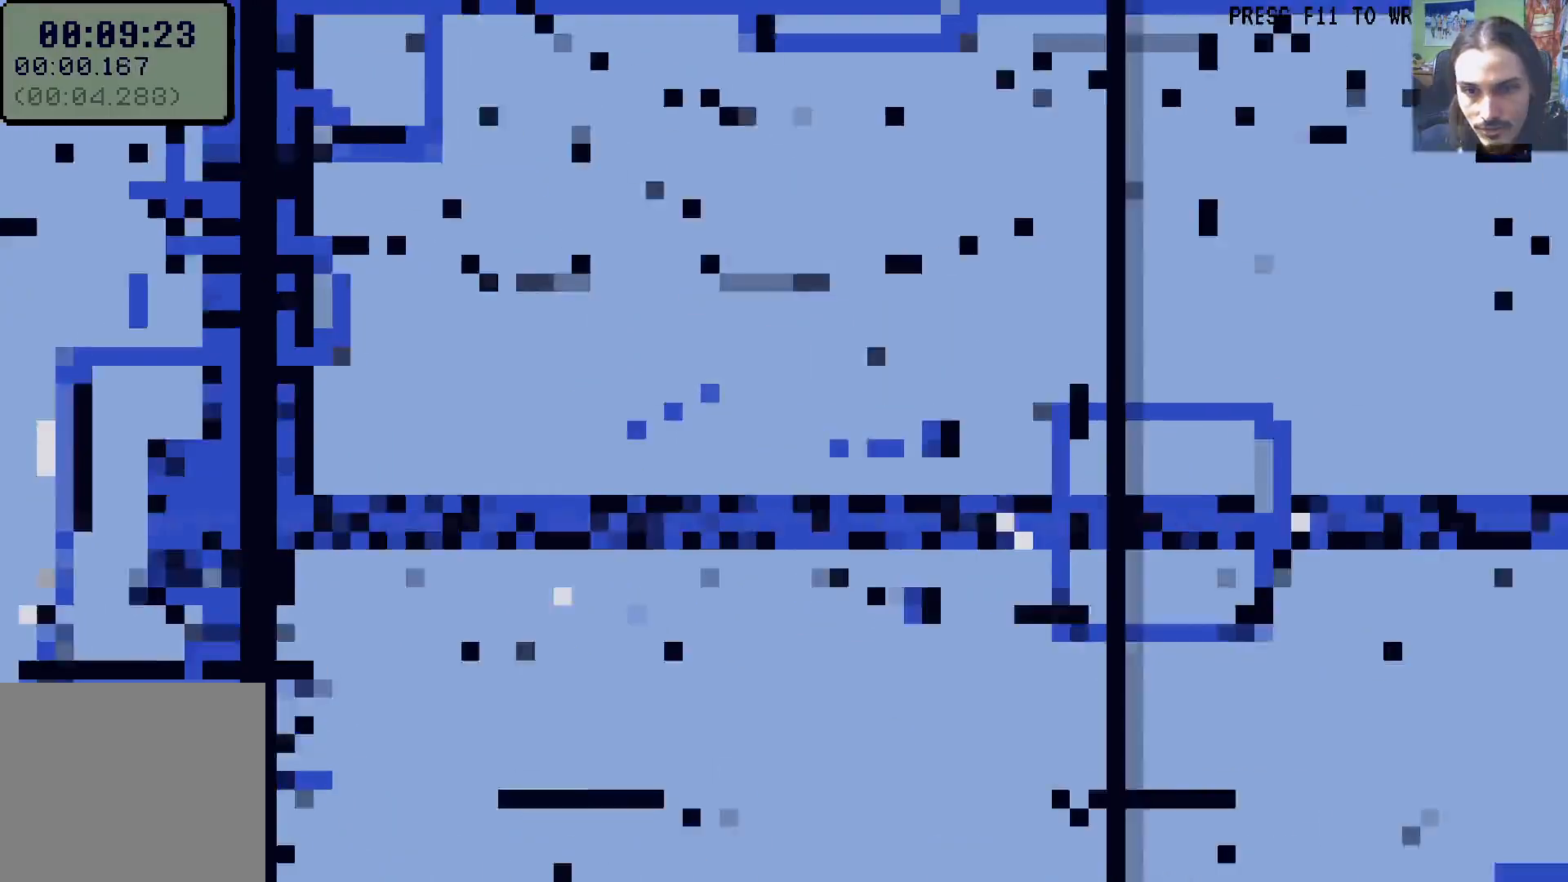
{"dt_ms": 500, "buttons": ["DPAD_RIGHT"], "left_stick": "center", "right_stick": "center", "events": [[17, "X", "up"], [300, "A", "down"], [367, "X", "down"], [433, "A", "up"], [433, "X", "up"]]}
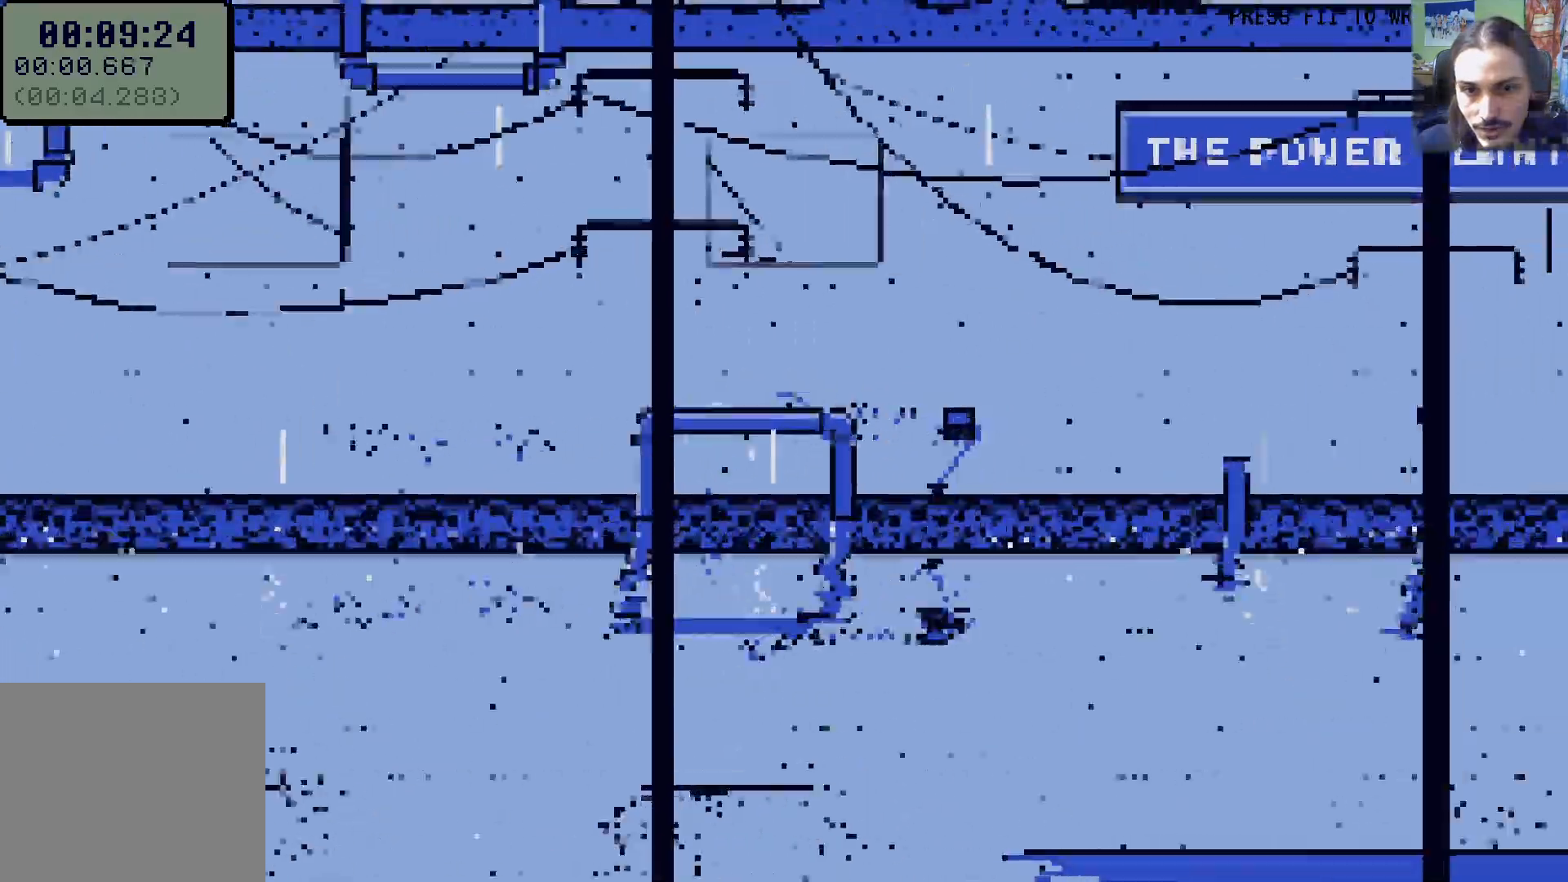
{"dt_ms": 500, "buttons": ["DPAD_RIGHT"], "left_stick": "center", "right_stick": "center", "events": [[333, "A", "down"], [367, "X", "down"], [467, "A", "up"], [467, "X", "up"]]}
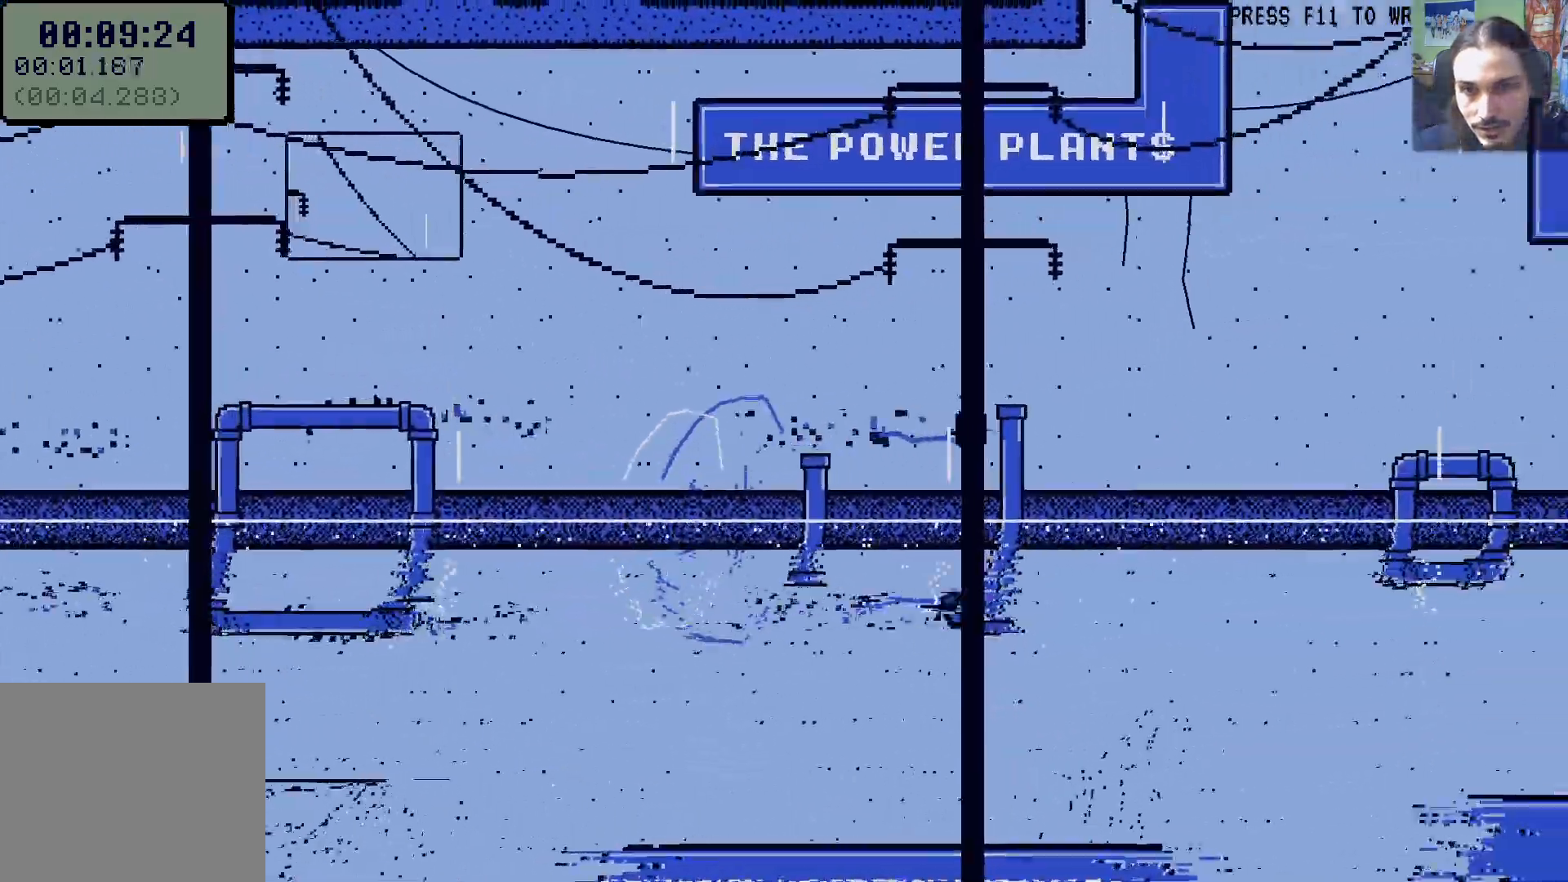
{"dt_ms": 500, "buttons": ["A", "DPAD_RIGHT"], "left_stick": "center", "right_stick": "center"}
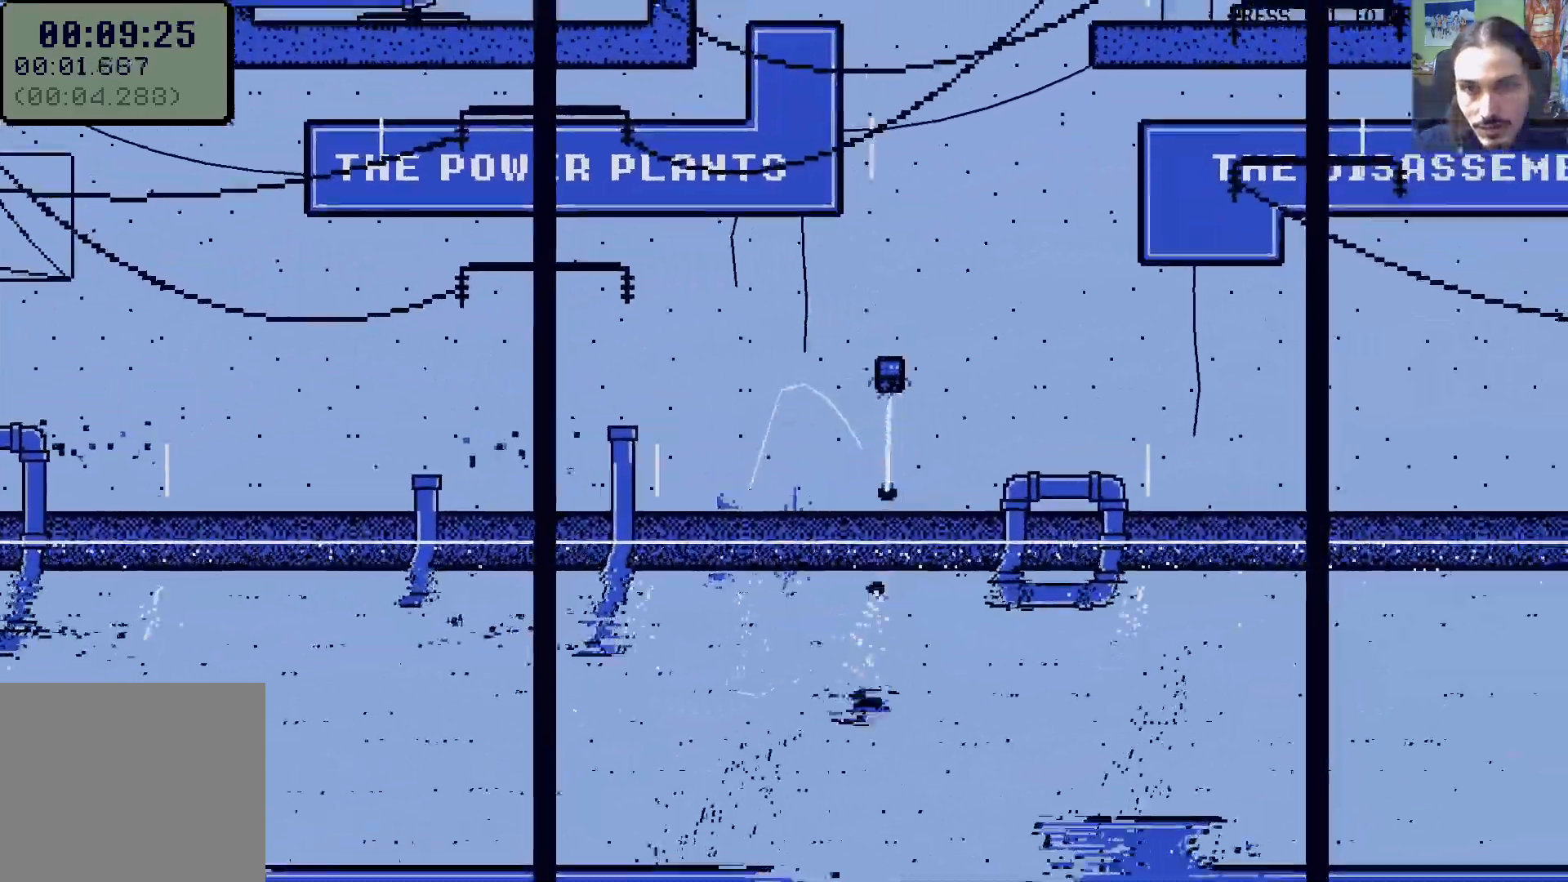
{"dt_ms": 1000, "buttons": [], "left_stick": "center", "right_stick": "center"}
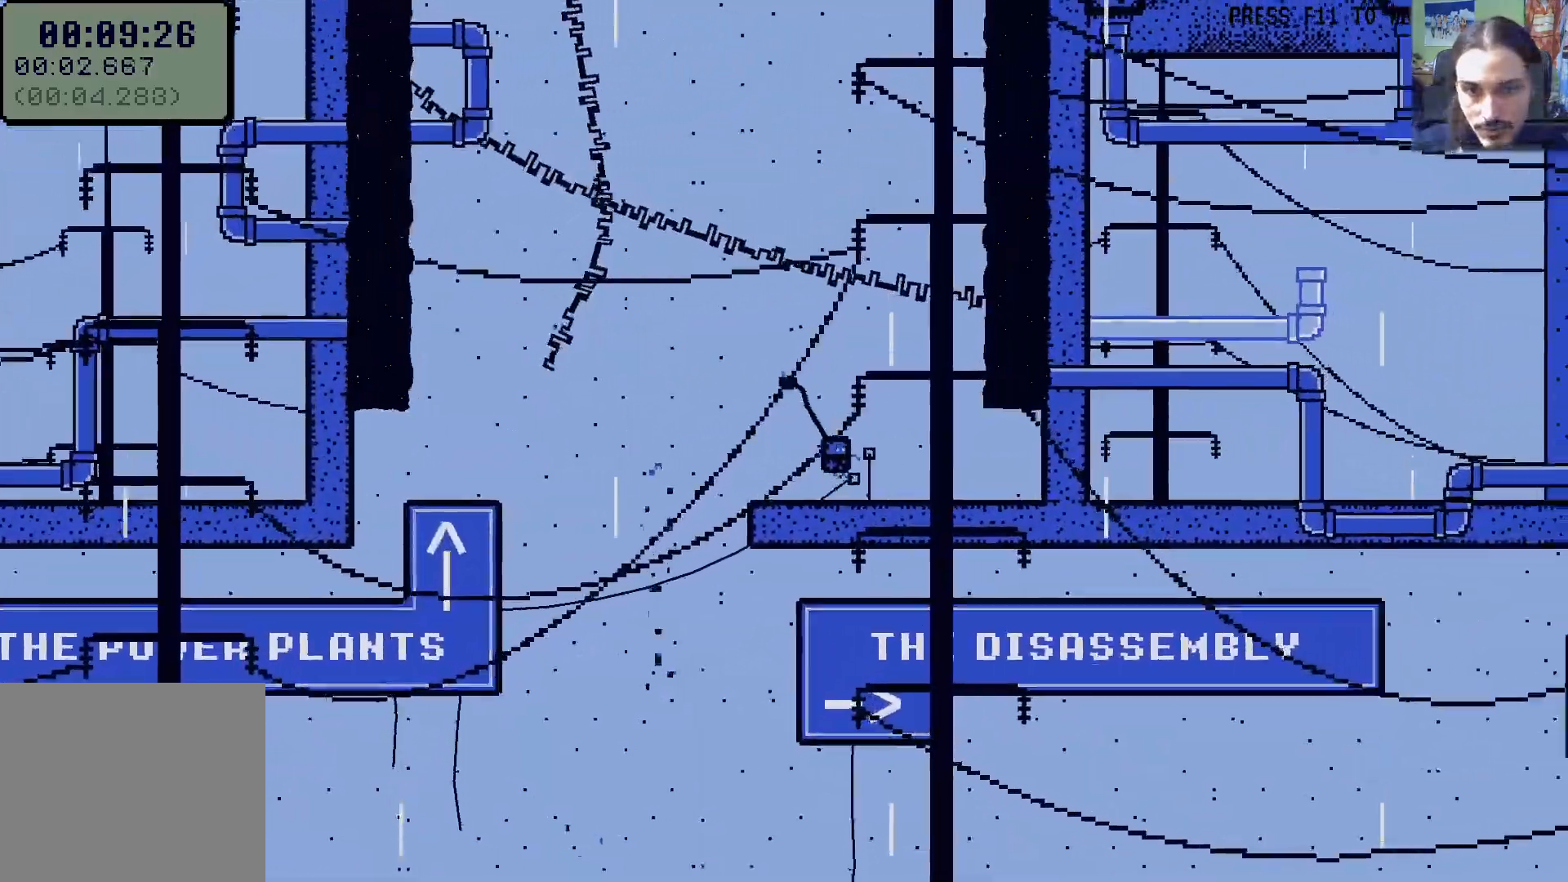
{"dt_ms": 500, "buttons": ["A"], "left_stick": "center", "right_stick": "center"}
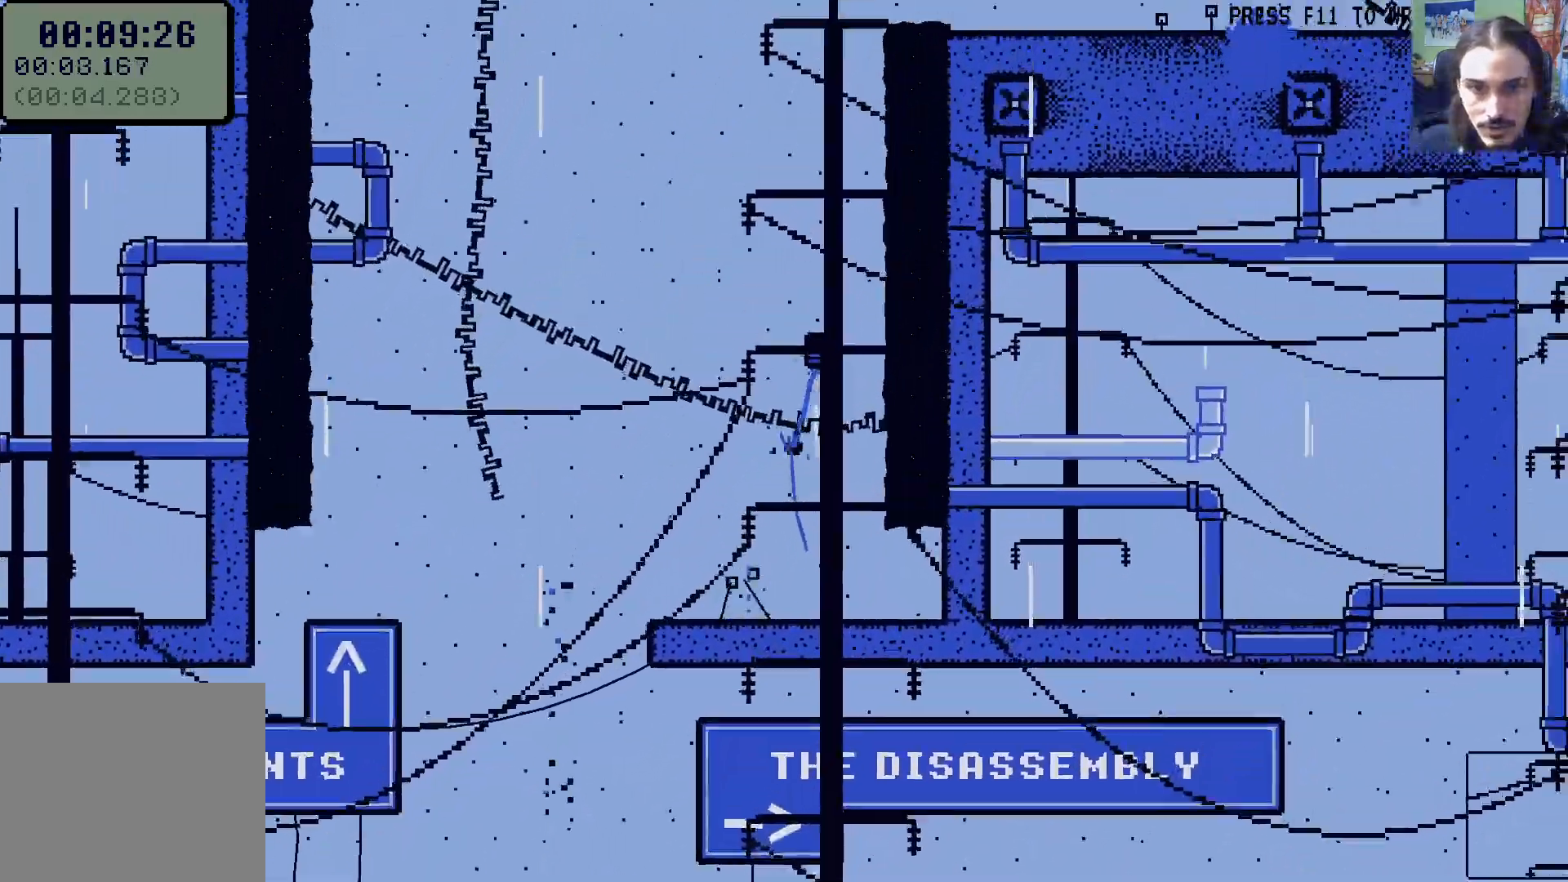
{"dt_ms": 1000, "buttons": ["A", "X", "DPAD_RIGHT"], "left_stick": "center", "right_stick": "center"}
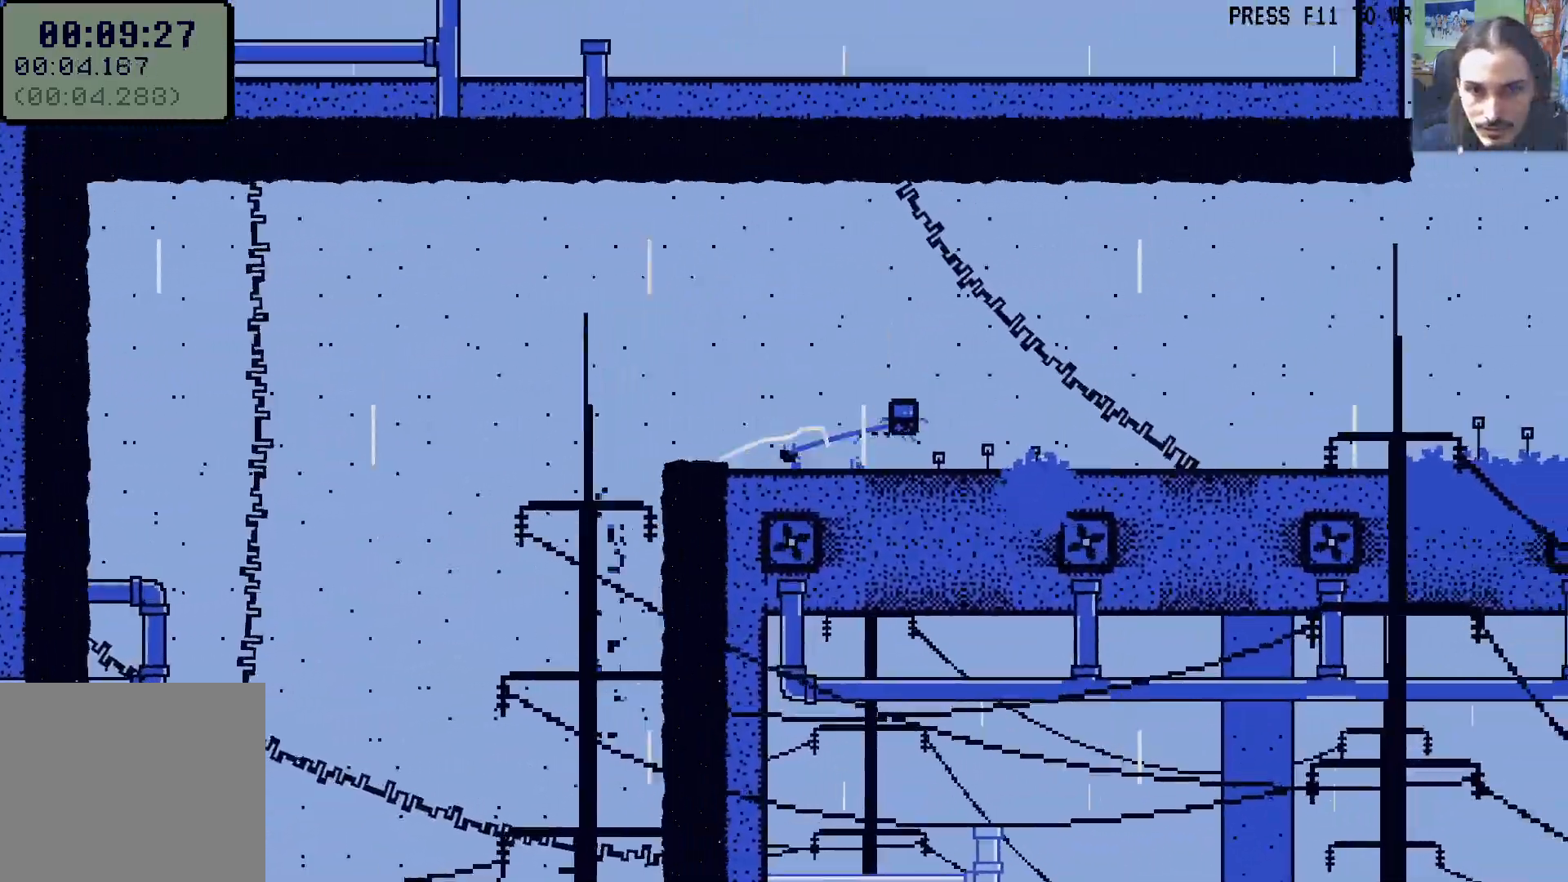
{"dt_ms": 500, "buttons": ["A", "DPAD_UP", "DPAD_RIGHT"], "left_stick": "center", "right_stick": "center"}
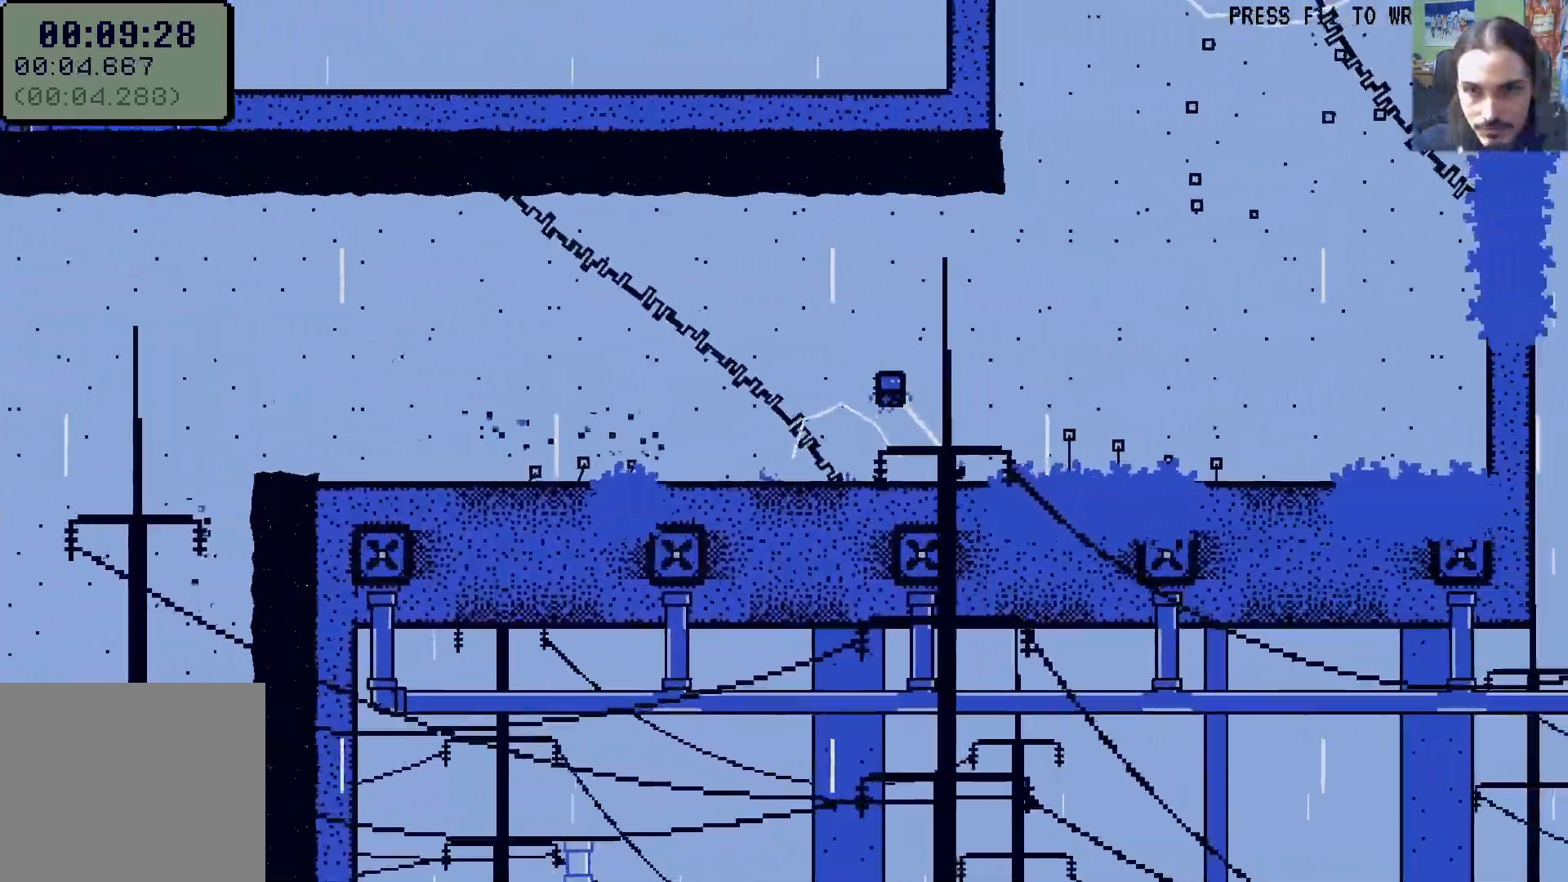
{"dt_ms": 500, "buttons": ["DPAD_RIGHT"], "left_stick": "center", "right_stick": "center"}
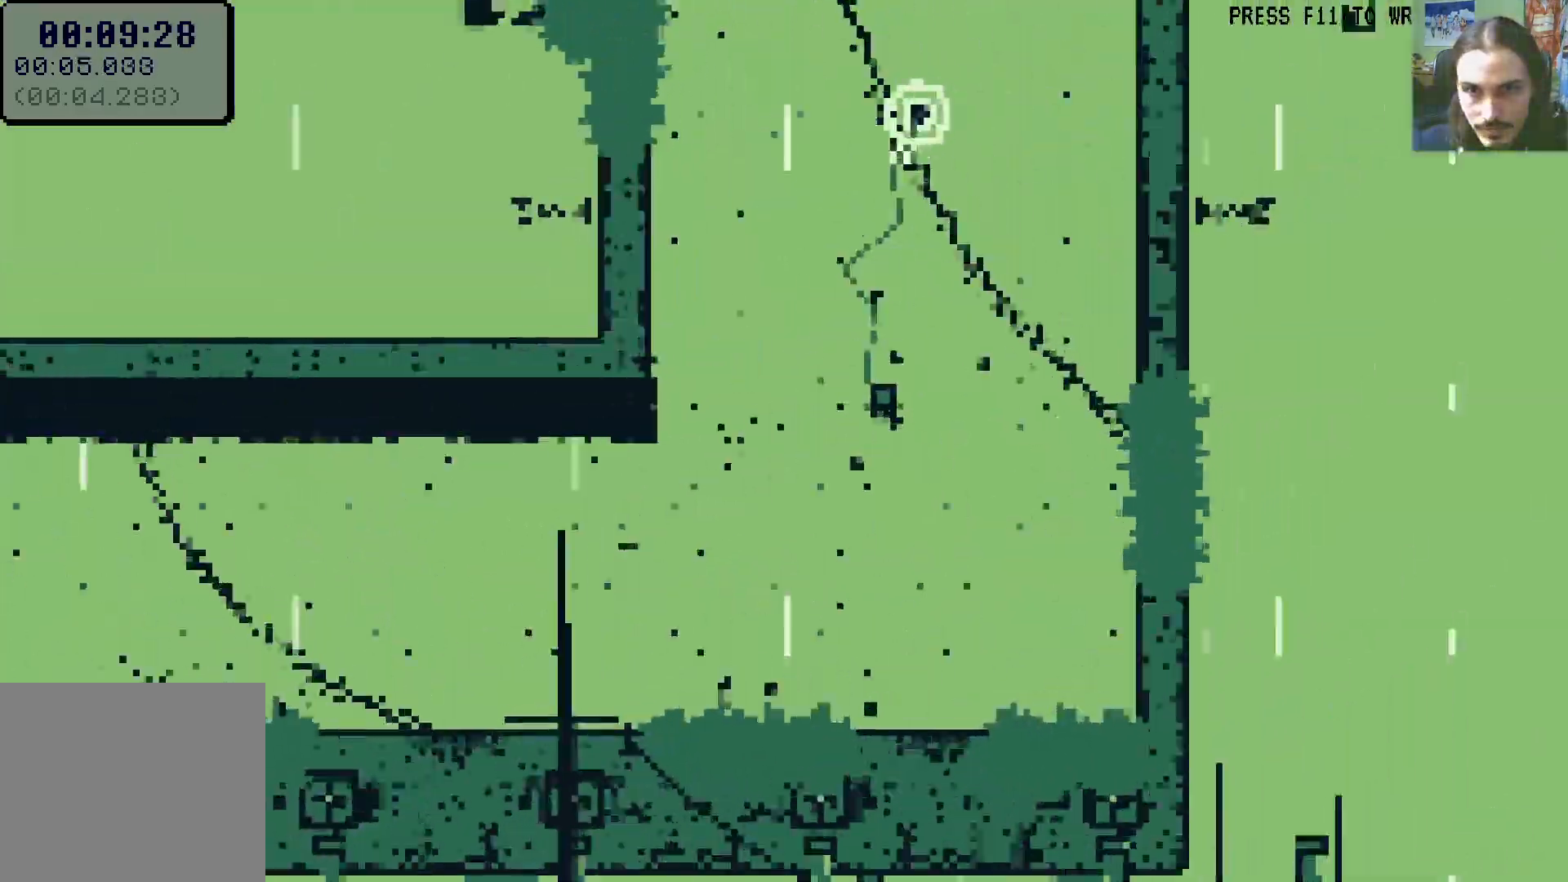
{"dt_ms": 500, "buttons": [], "left_stick": "center", "right_stick": "center"}
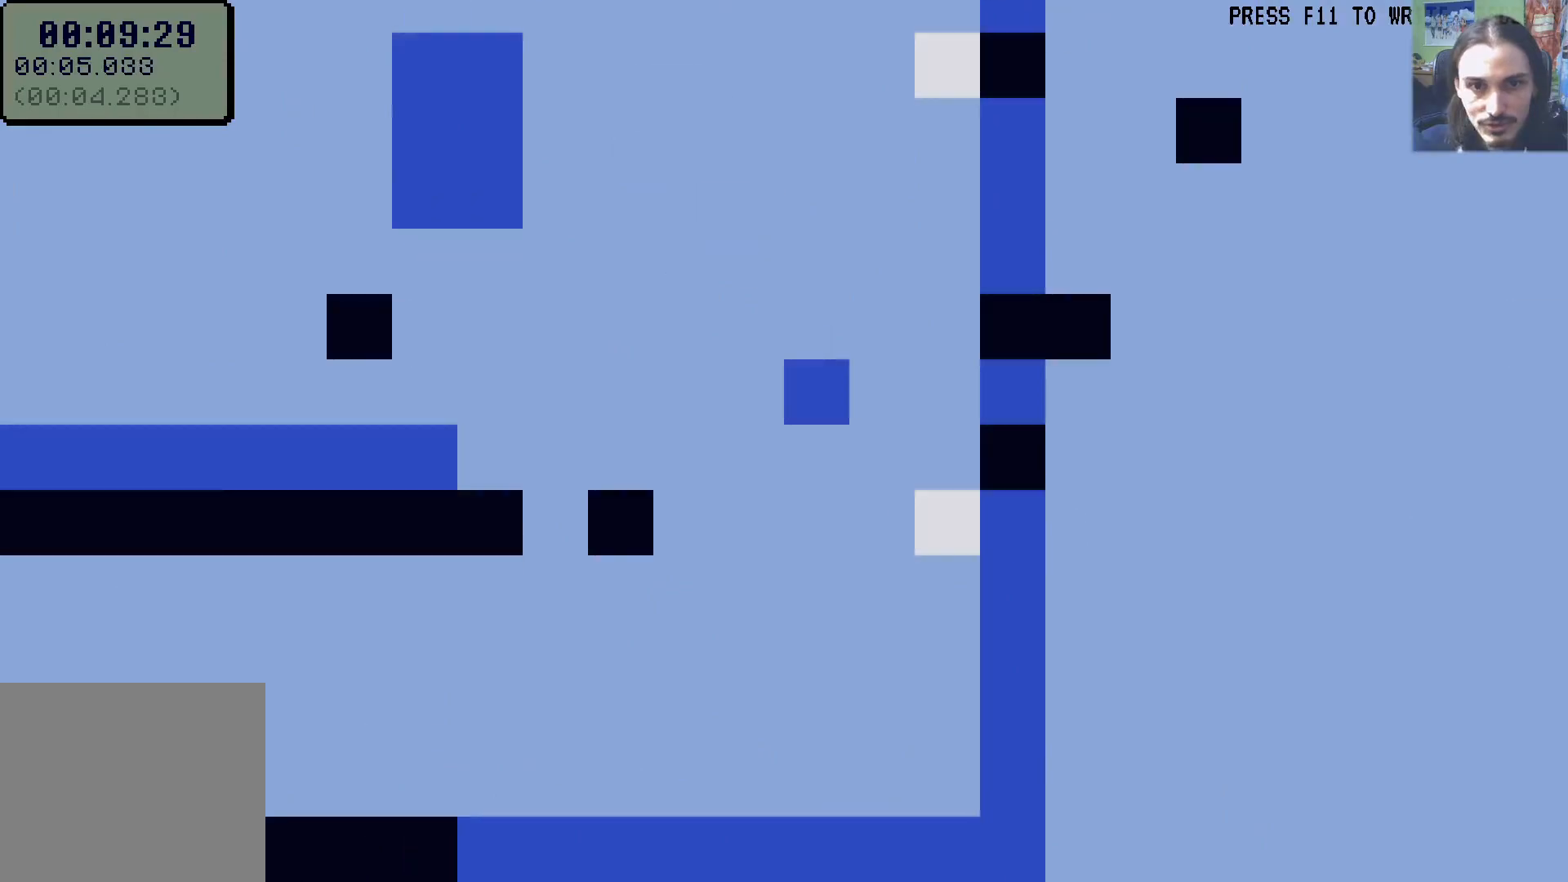
{"dt_ms": 500, "buttons": ["A"], "left_stick": "center", "right_stick": "center", "events": [[383, "A", "down"], [417, "A", "up"], [467, "A", "down"]]}
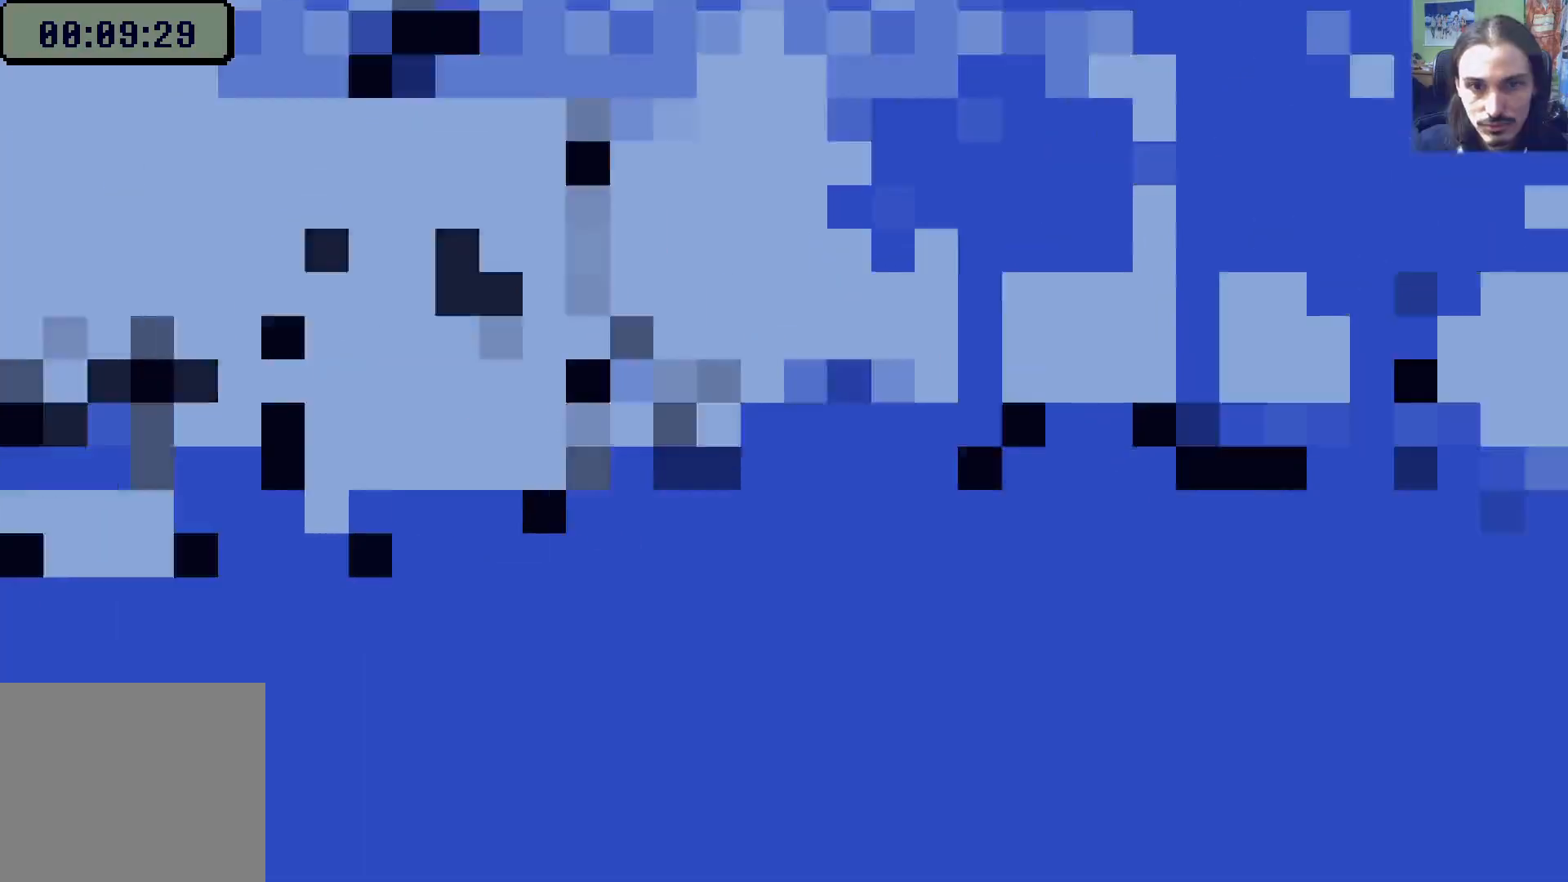
{"dt_ms": 500, "buttons": [], "left_stick": "center", "right_stick": "center", "events": [[33, "A", "up"], [83, "A", "down"], [183, "A", "up"]]}
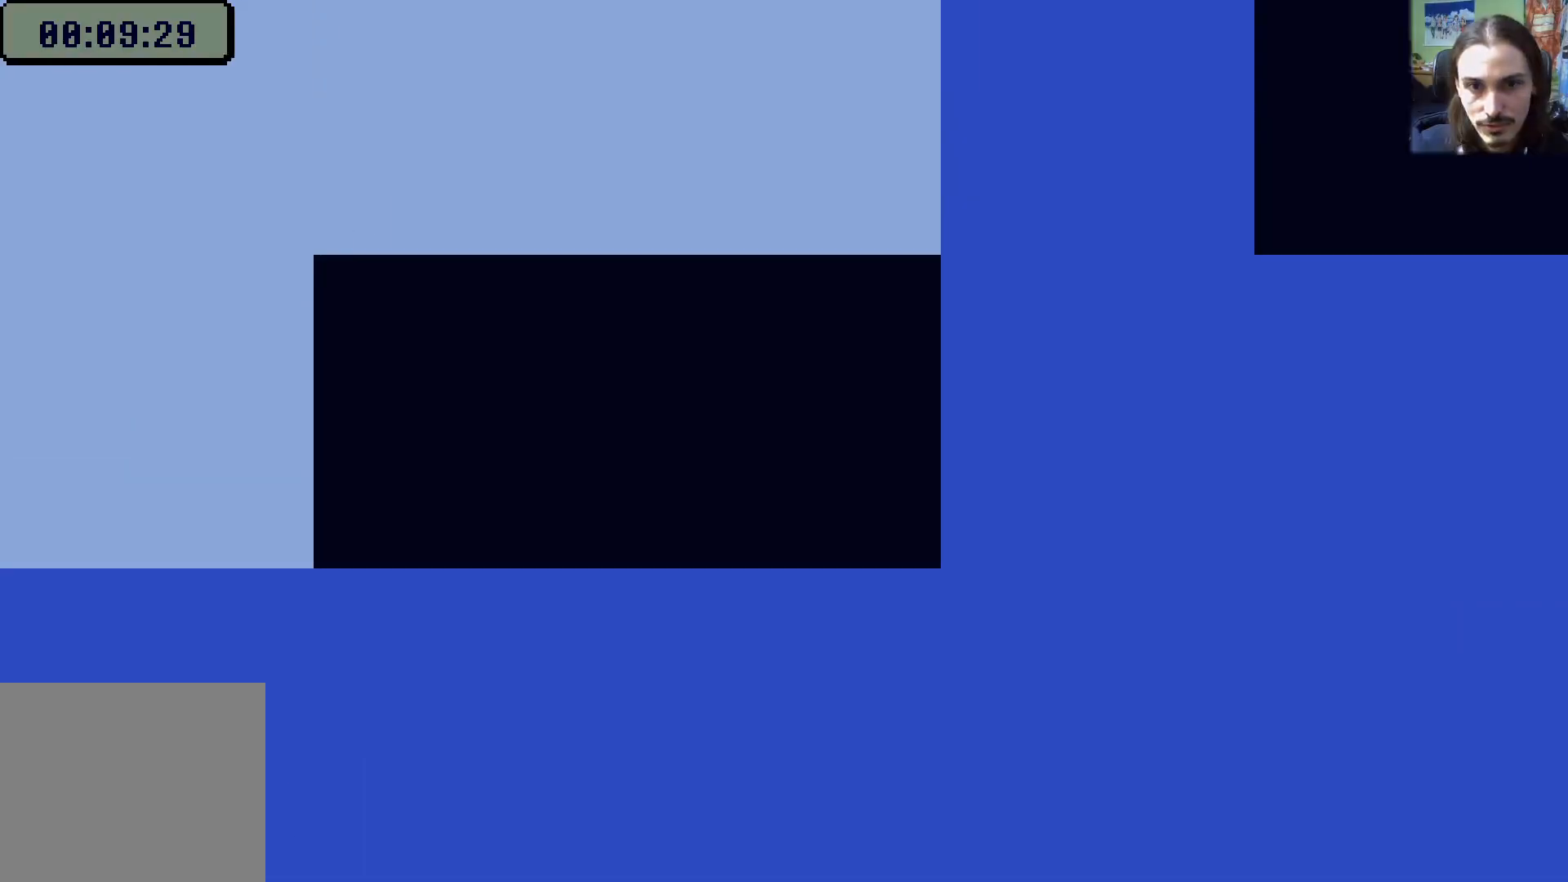
{"dt_ms": 500, "buttons": ["A", "DPAD_UP", "DPAD_RIGHT"], "left_stick": "center", "right_stick": "center", "events": [[200, "DPAD_RIGHT", "down"], [317, "DPAD_UP", "down"], [467, "A", "down"]]}
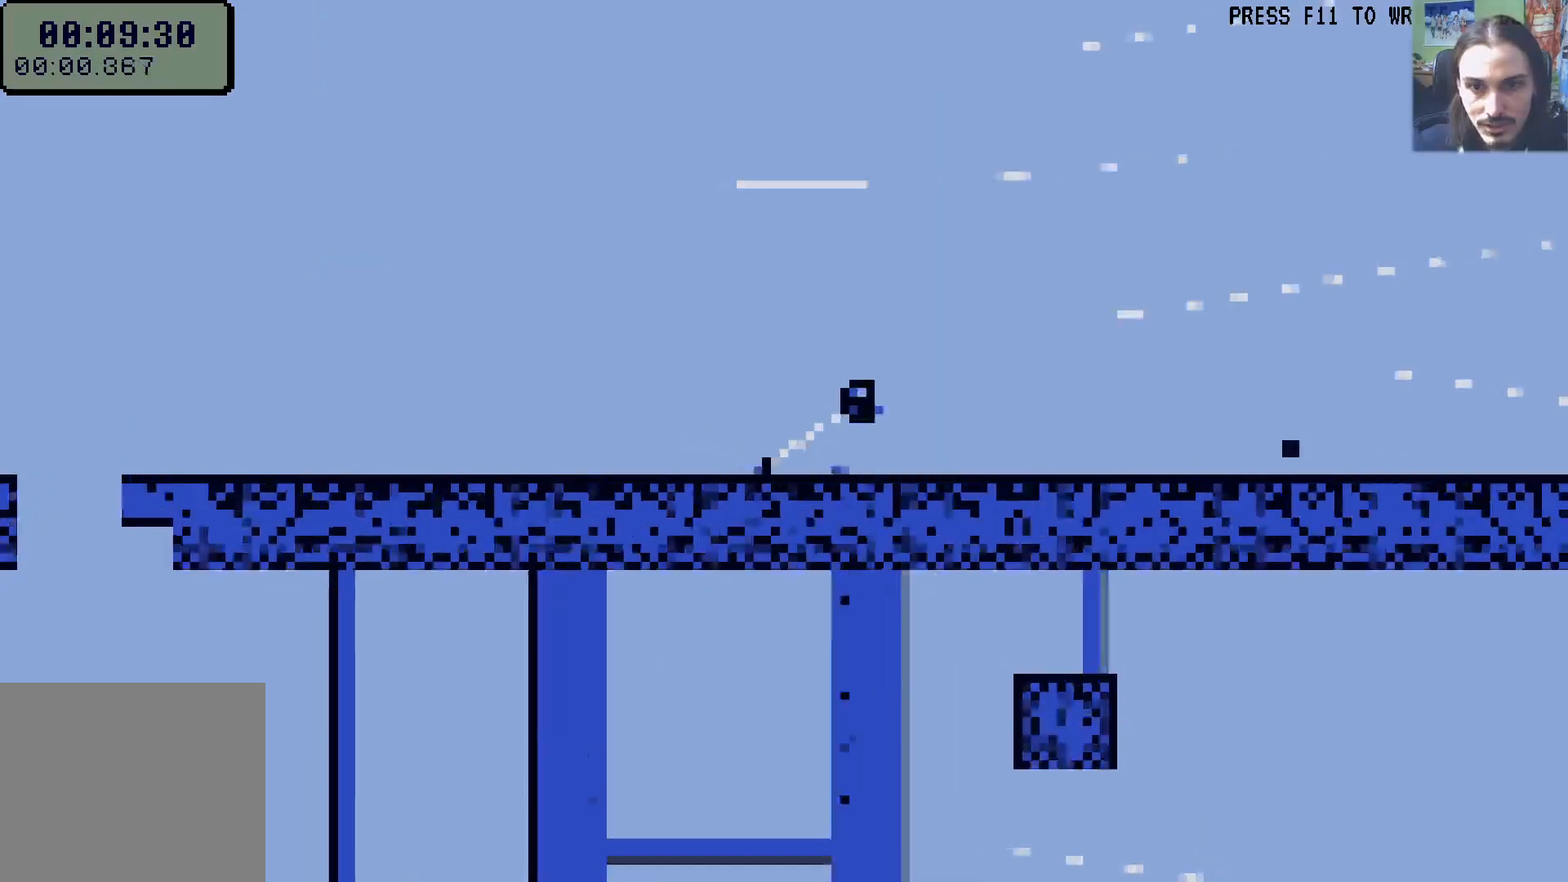
{"dt_ms": 500, "buttons": ["DPAD_UP", "DPAD_RIGHT"], "left_stick": "center", "right_stick": "center", "events": [[183, "A", "up"], [333, "A", "down"], [483, "A", "up"]]}
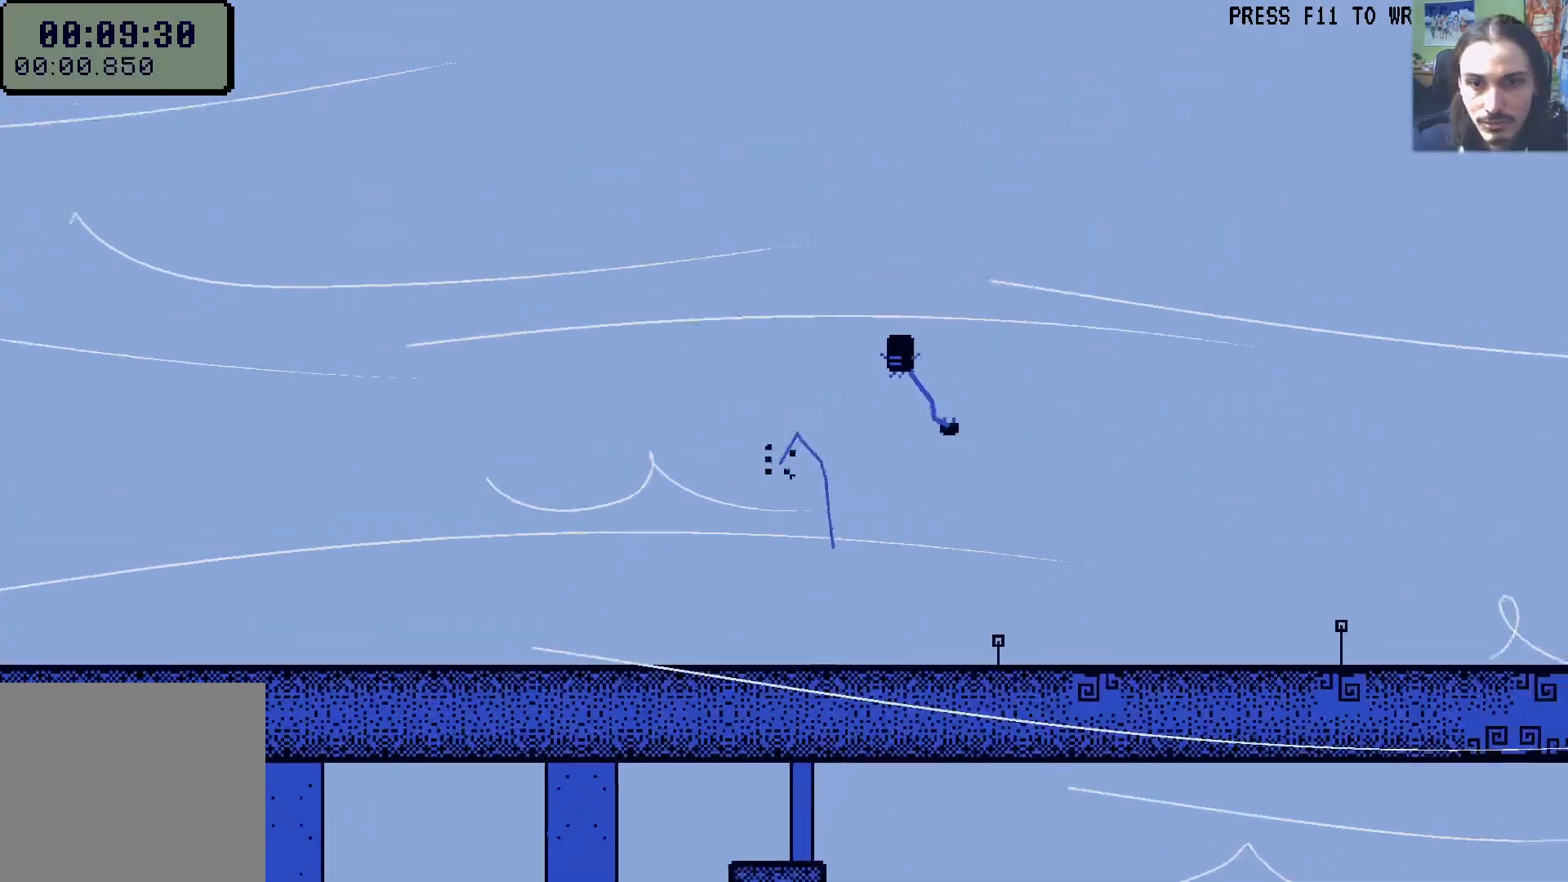
{"dt_ms": 500, "buttons": ["X", "R1", "DPAD_UP", "DPAD_RIGHT"], "left_stick": "center", "right_stick": "center"}
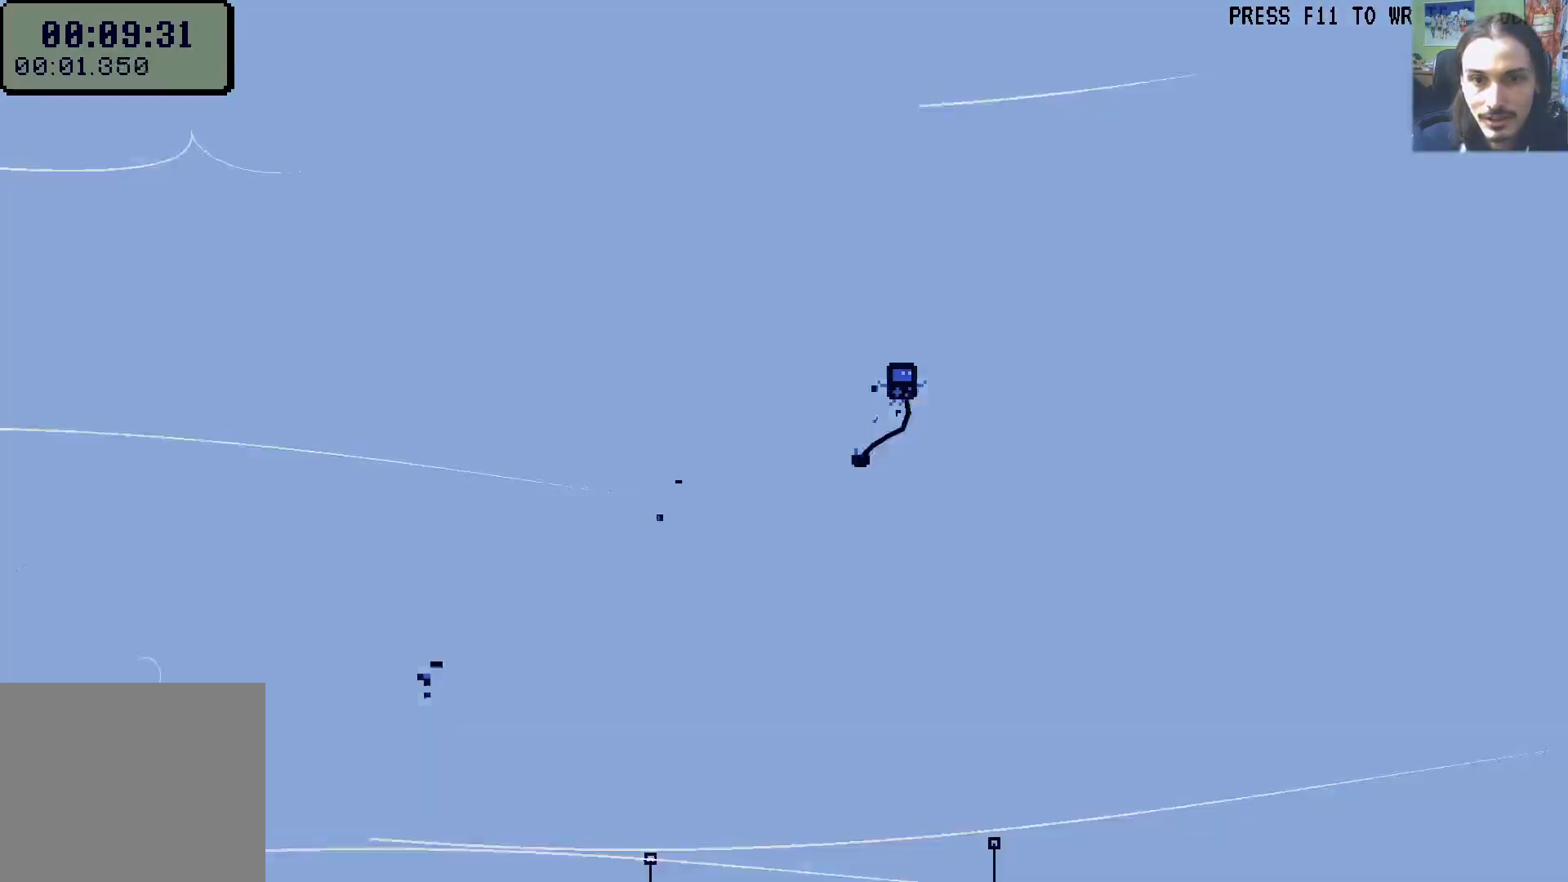
{"dt_ms": 500, "buttons": ["DPAD_UP", "DPAD_RIGHT"], "left_stick": "center", "right_stick": "center", "events": [[17, "L1", "down"], [50, "X", "up"], [67, "R1", "up"], [100, "L1", "up"], [300, "R1", "down"], [300, "X", "down"], [317, "L1", "down"], [367, "X", "up"], [383, "R1", "up"], [400, "L1", "up"]]}
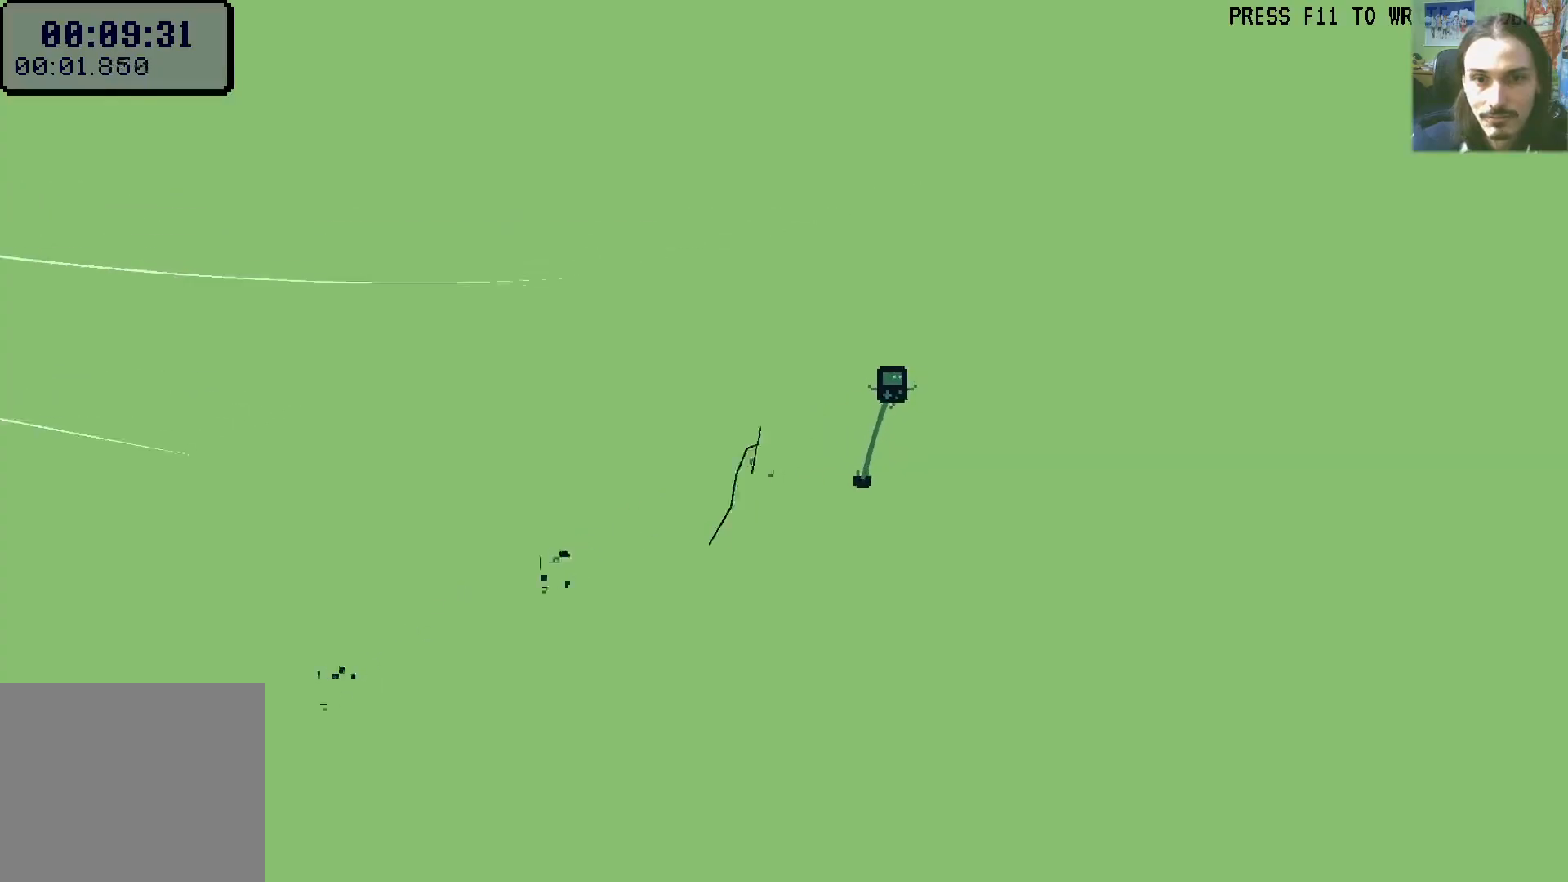
{"dt_ms": 500, "buttons": ["L1", "R1", "DPAD_UP", "DPAD_RIGHT"], "left_stick": "center", "right_stick": "center", "events": [[100, "R1", "down"], [100, "X", "down"], [133, "L1", "down"], [167, "X", "up"], [183, "R1", "up"], [233, "L1", "up"], [417, "R1", "down"], [433, "X", "down"], [450, "L1", "down"], [500, "X", "up"]]}
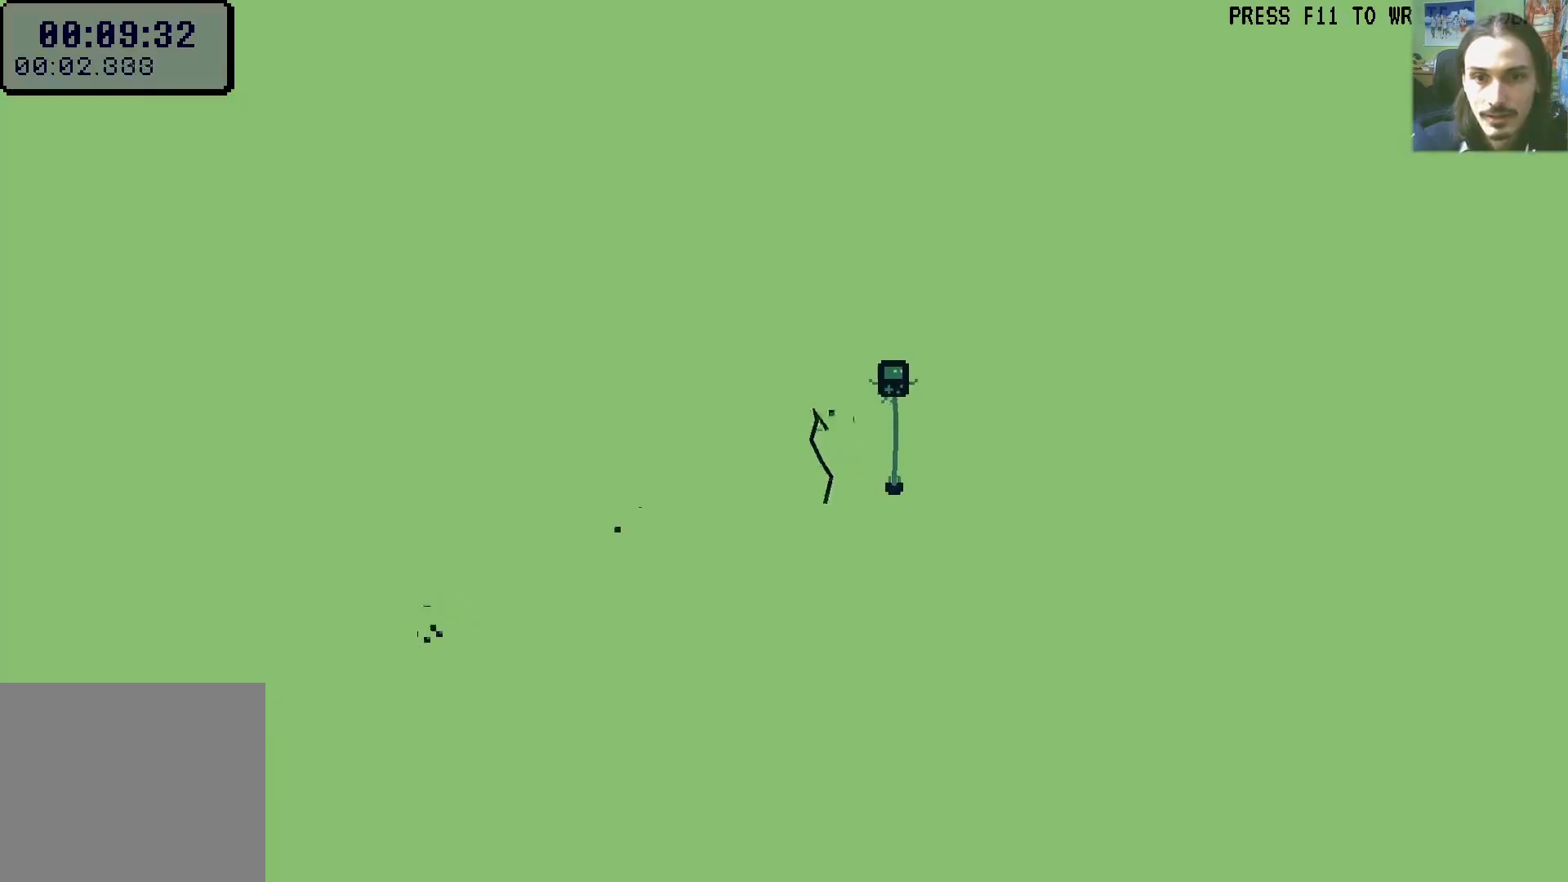
{"dt_ms": 500, "buttons": ["DPAD_UP", "DPAD_RIGHT"], "left_stick": "center", "right_stick": "center", "events": [[17, "R1", "up"], [50, "L1", "up"], [233, "R1", "down"], [233, "X", "down"], [250, "L1", "down"], [317, "R1", "up"], [317, "X", "up"], [367, "L1", "up"]]}
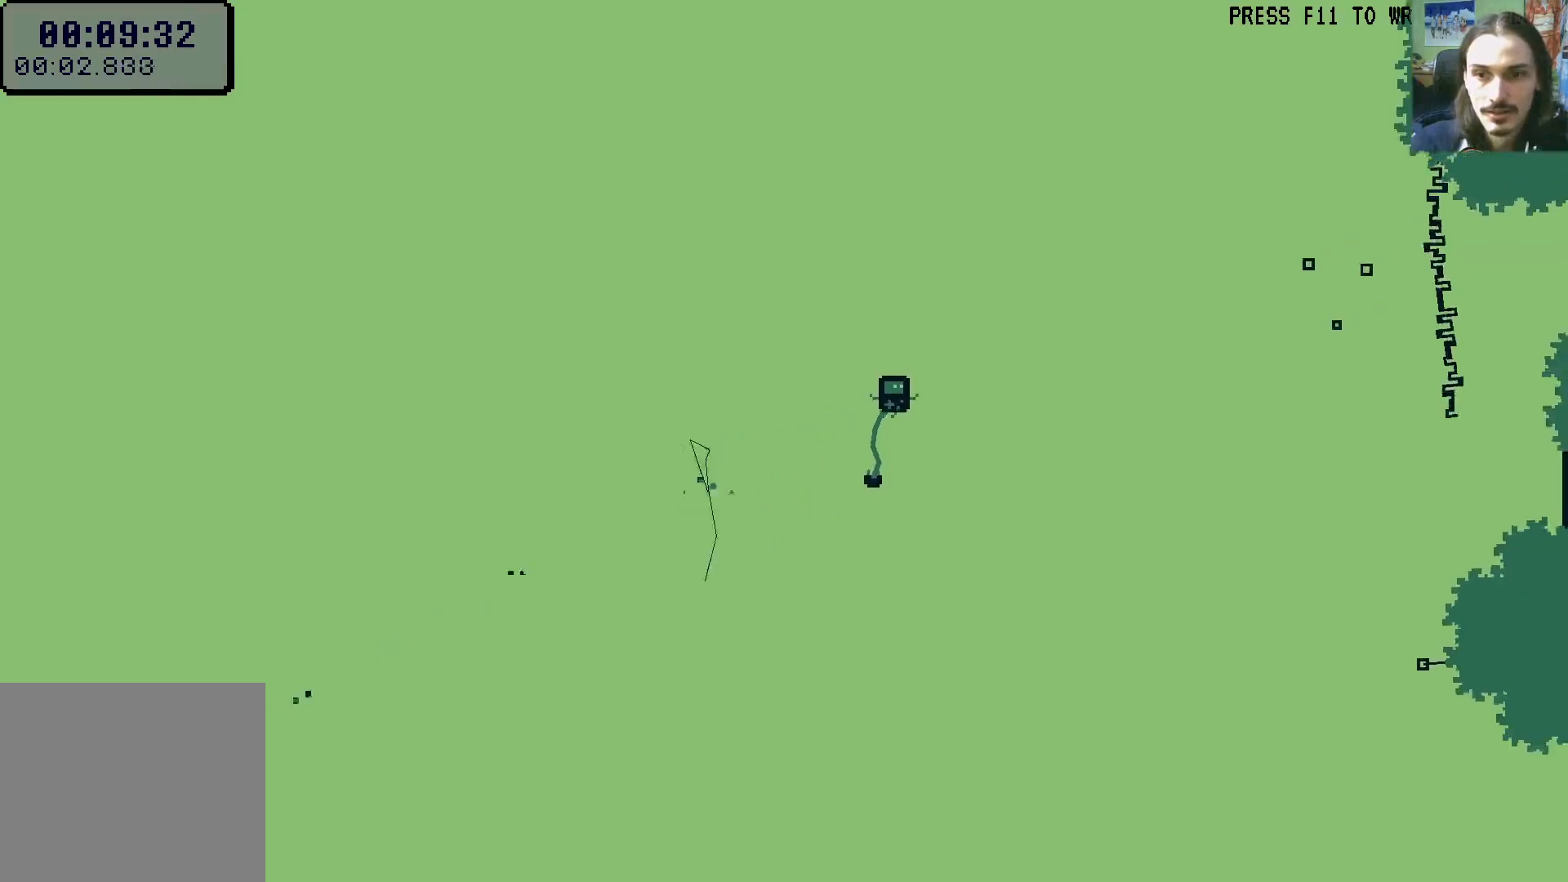
{"dt_ms": 500, "buttons": ["DPAD_DOWN"], "left_stick": "center", "right_stick": "center", "events": [[67, "R1", "down"], [67, "X", "down"], [83, "L1", "down"], [133, "X", "up"], [150, "R1", "up"], [200, "L1", "up"], [283, "DPAD_UP", "up"], [333, "DPAD_DOWN", "down"], [483, "DPAD_RIGHT", "up"]]}
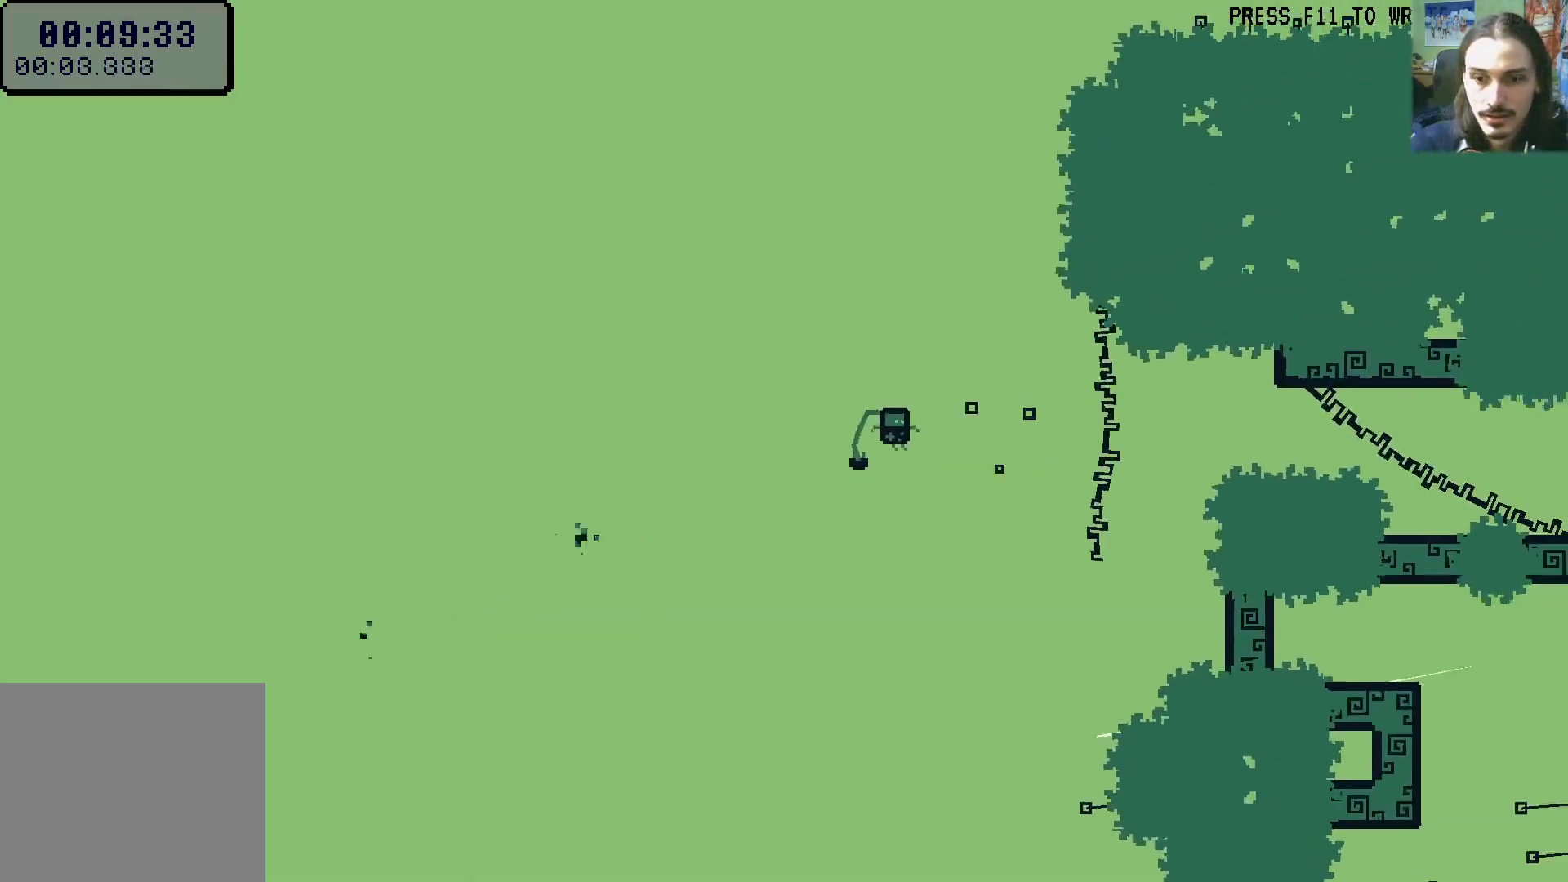
{"dt_ms": 500, "buttons": [], "left_stick": "center", "right_stick": "center", "events": [[50, "DPAD_DOWN", "up"], [383, "DPAD_RIGHT", "down"], [400, "R1", "down"], [467, "R1", "up"], [500, "DPAD_RIGHT", "up"]]}
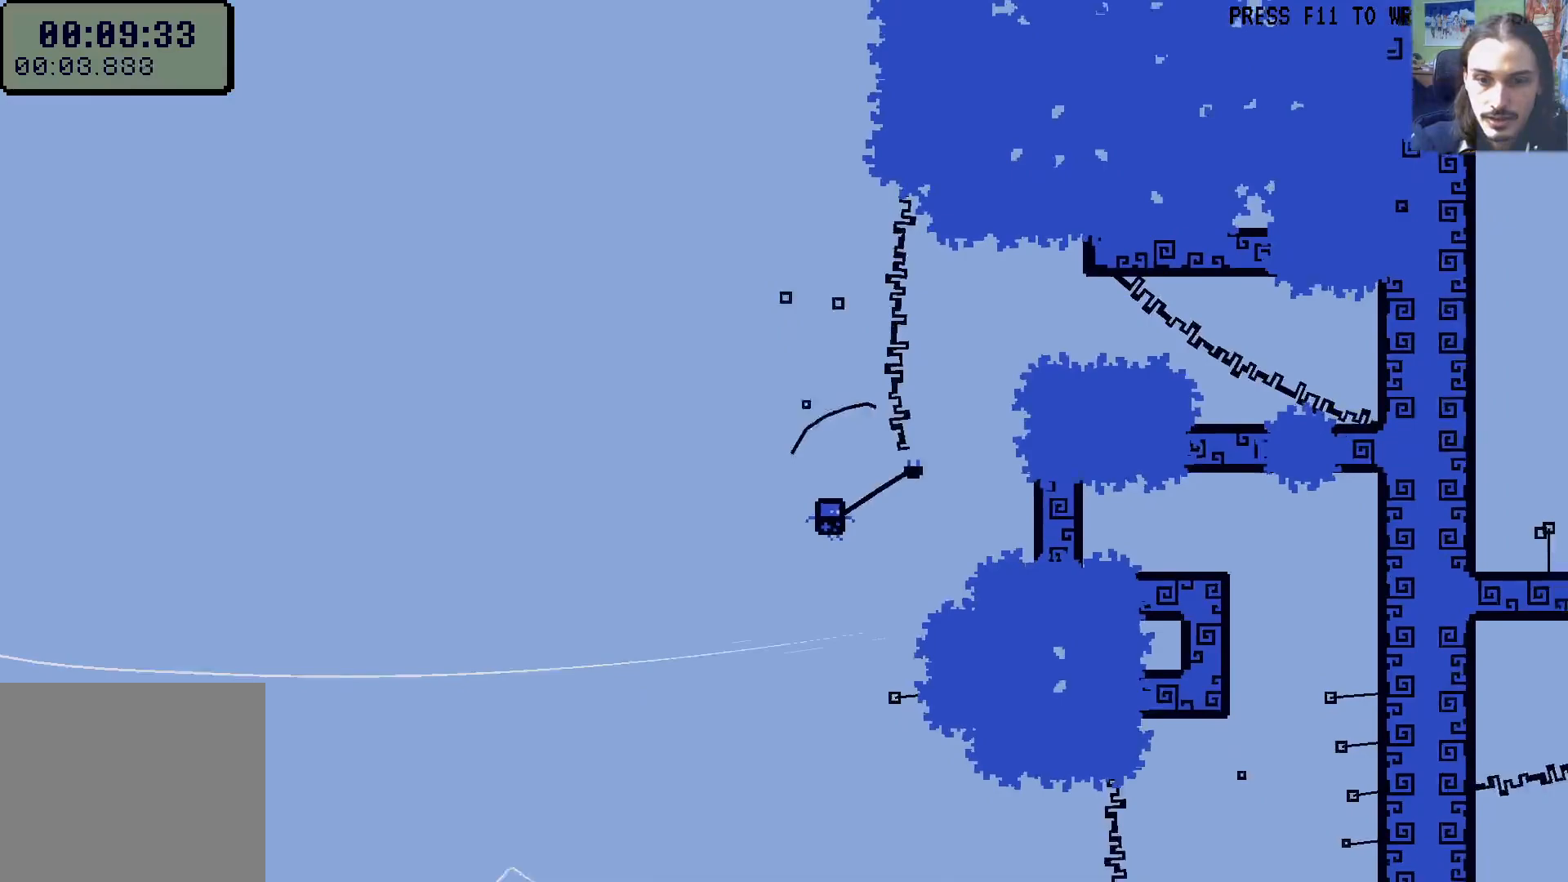
{"dt_ms": 500, "buttons": ["DPAD_RIGHT"], "left_stick": "center", "right_stick": "center", "events": [[67, "DPAD_RIGHT", "down"]]}
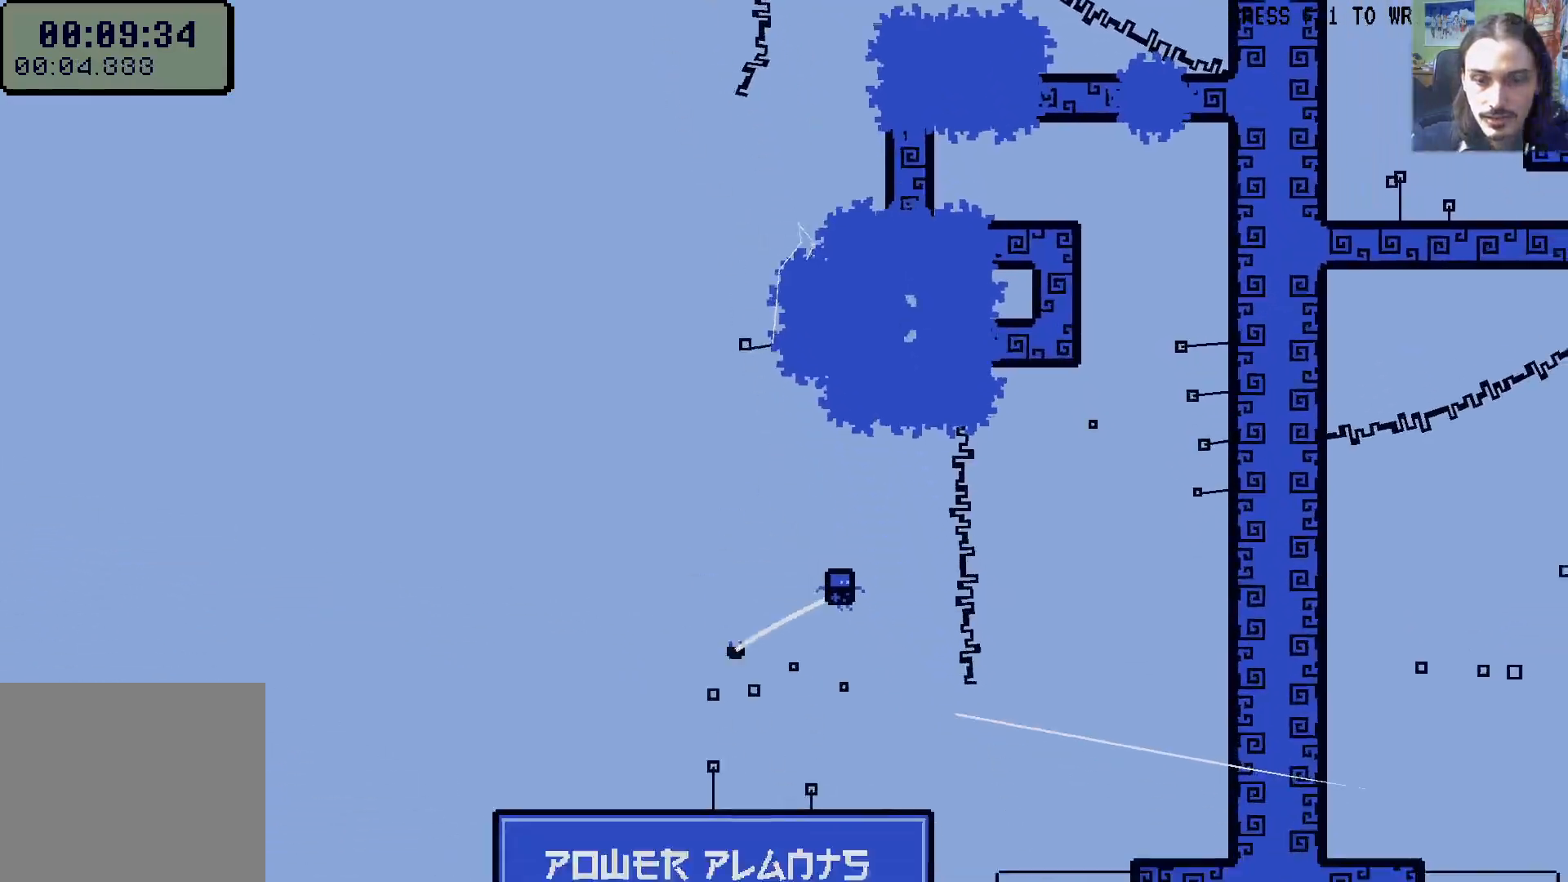
{"dt_ms": 500, "buttons": ["X", "DPAD_RIGHT"], "left_stick": "center", "right_stick": "center", "events": [[433, "X", "down"]]}
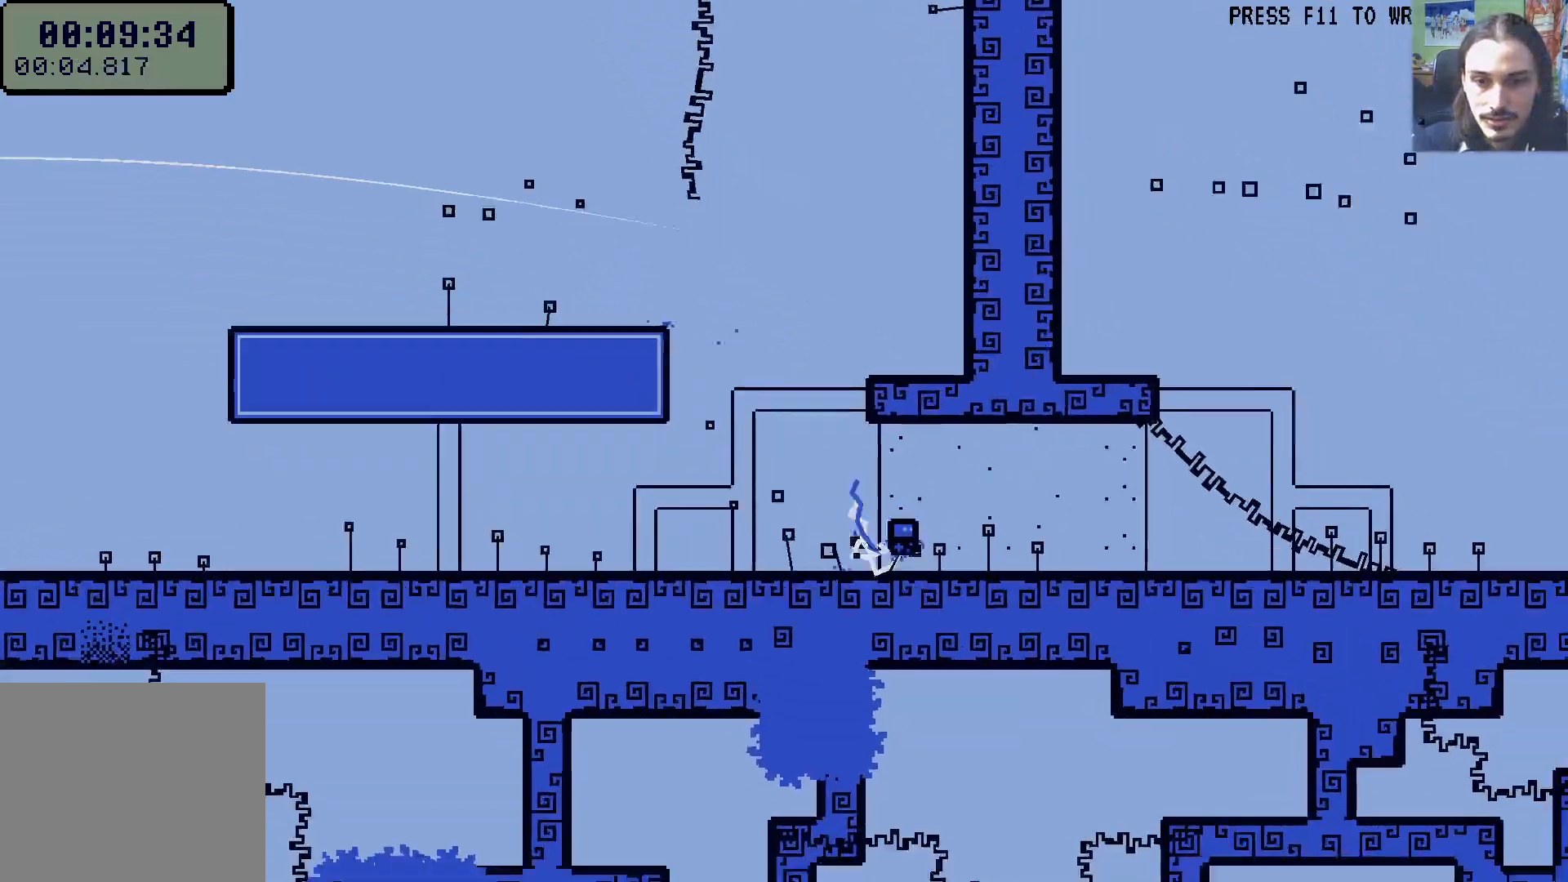
{"dt_ms": 500, "buttons": ["DPAD_RIGHT"], "left_stick": "center", "right_stick": "center", "events": [[33, "X", "up"], [283, "A", "down"], [300, "X", "down"], [417, "A", "up"], [417, "X", "up"]]}
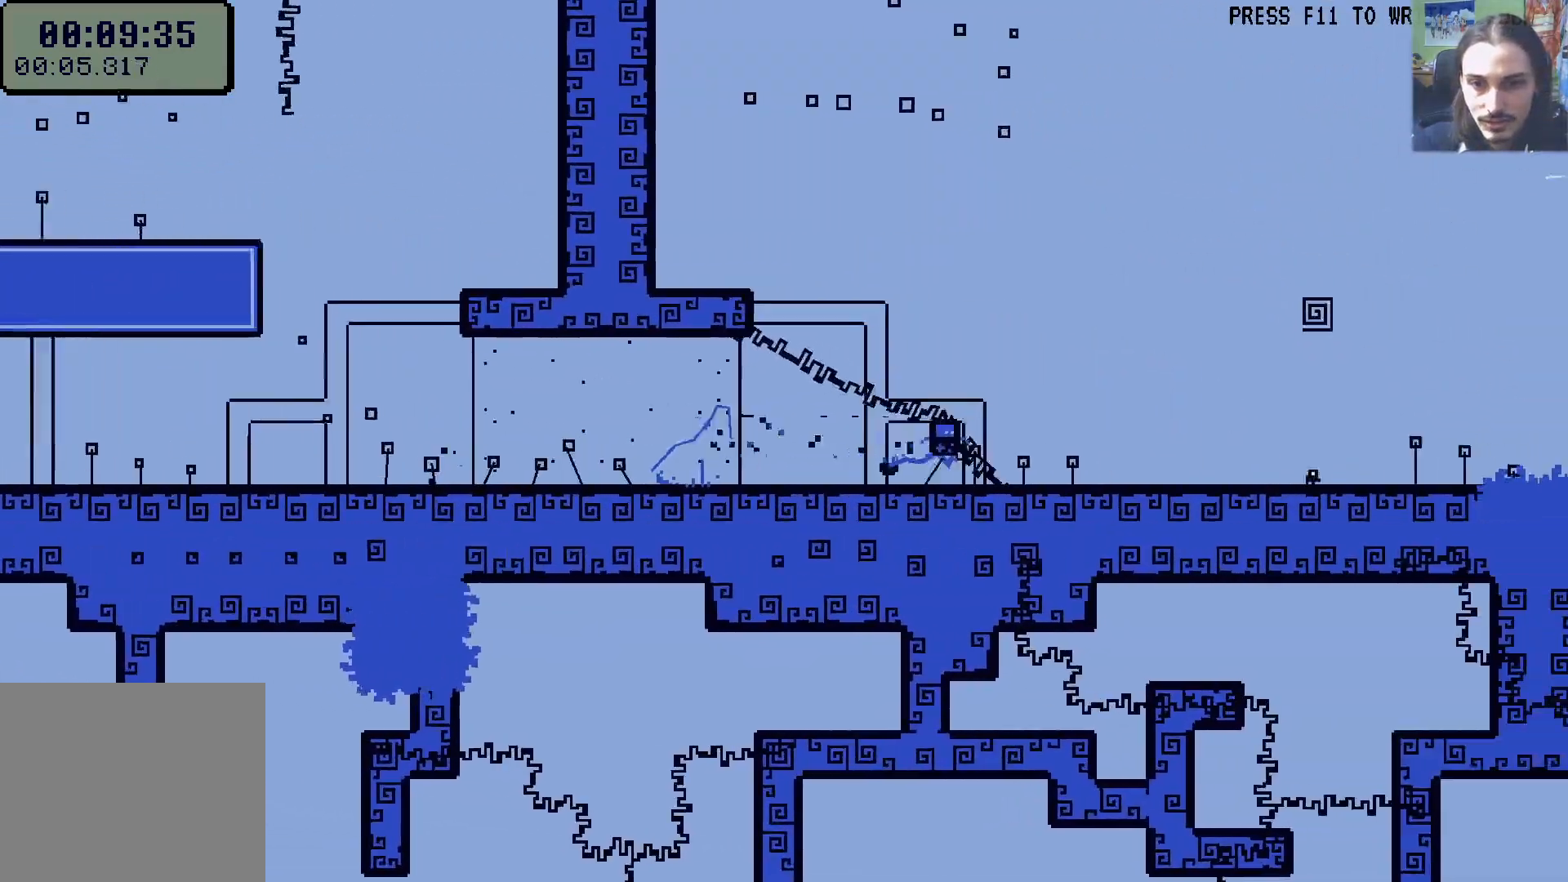
{"dt_ms": 500, "buttons": ["DPAD_RIGHT"], "left_stick": "center", "right_stick": "center", "events": [[317, "A", "down"], [333, "X", "down"], [467, "X", "up"], [483, "A", "up"]]}
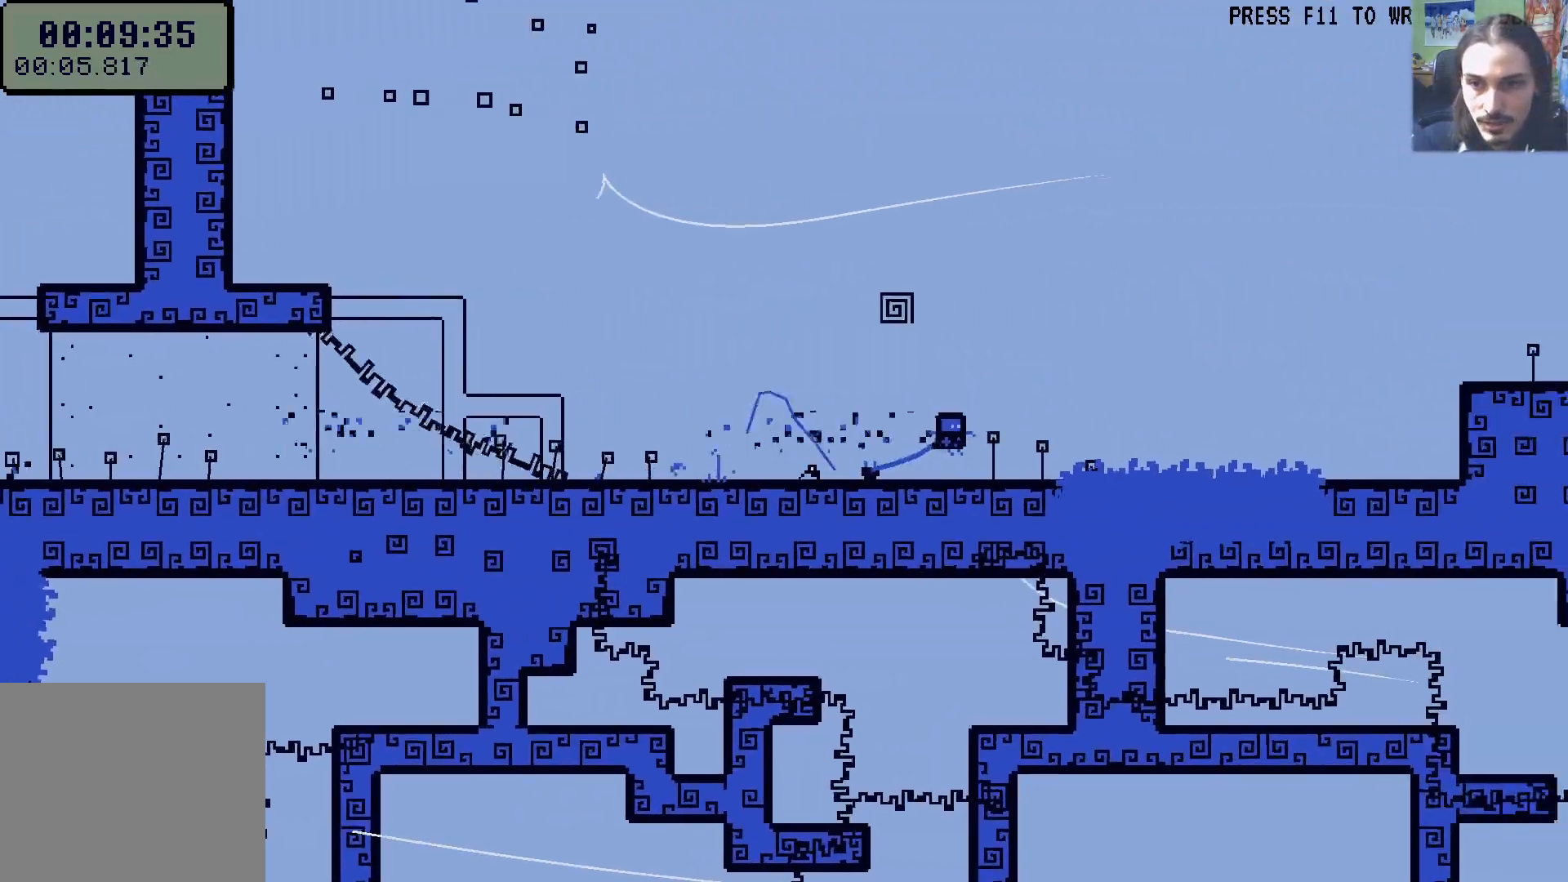
{"dt_ms": 500, "buttons": ["DPAD_RIGHT"], "left_stick": "center", "right_stick": "center"}
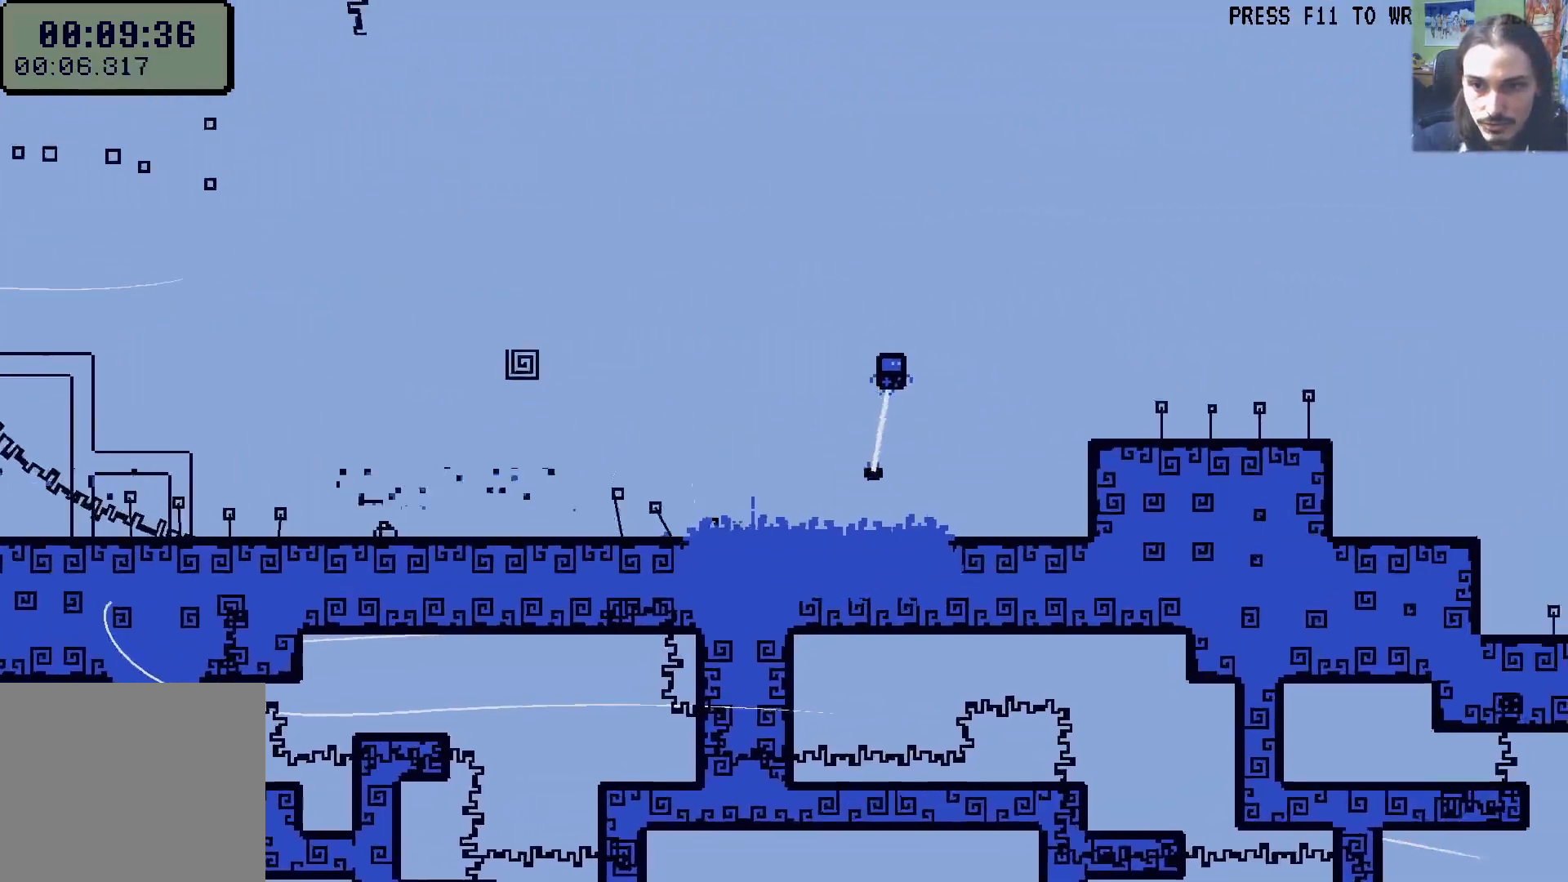
{"dt_ms": 500, "buttons": ["DPAD_RIGHT"], "left_stick": "center", "right_stick": "center", "events": [[67, "X", "down"], [167, "X", "up"]]}